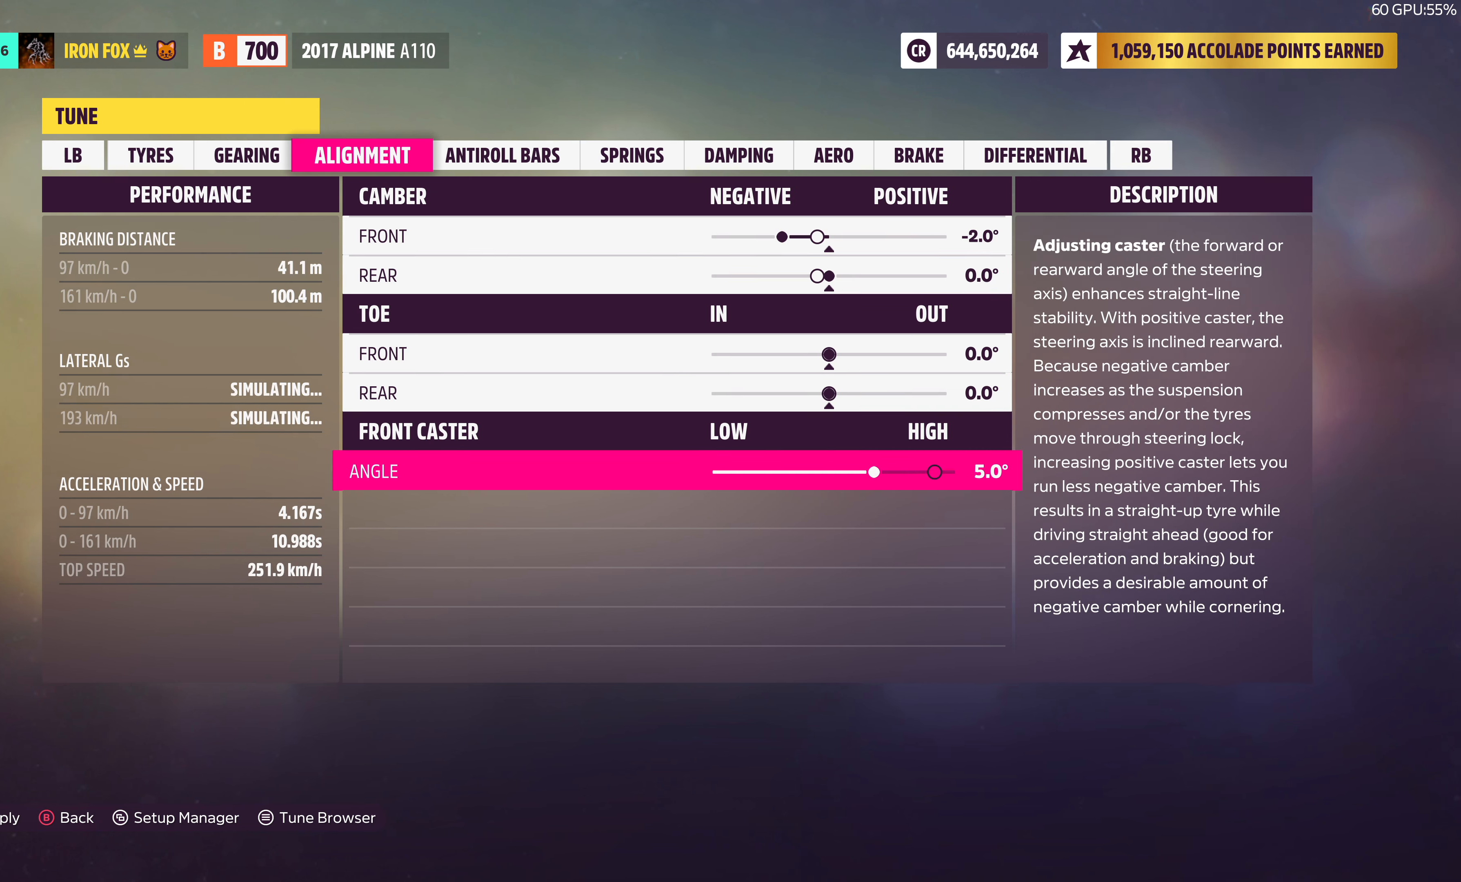
Gameplay with a controller (PlayStation layout); each line is a JSON object with the inputs held at the frame after it. "events" lists button and stick changes between this image and that frame as [ms after this image, input, new state], when the widget could be followed in between.
{"buttons": [], "left_stick": "center", "right_stick": "center", "events": []}
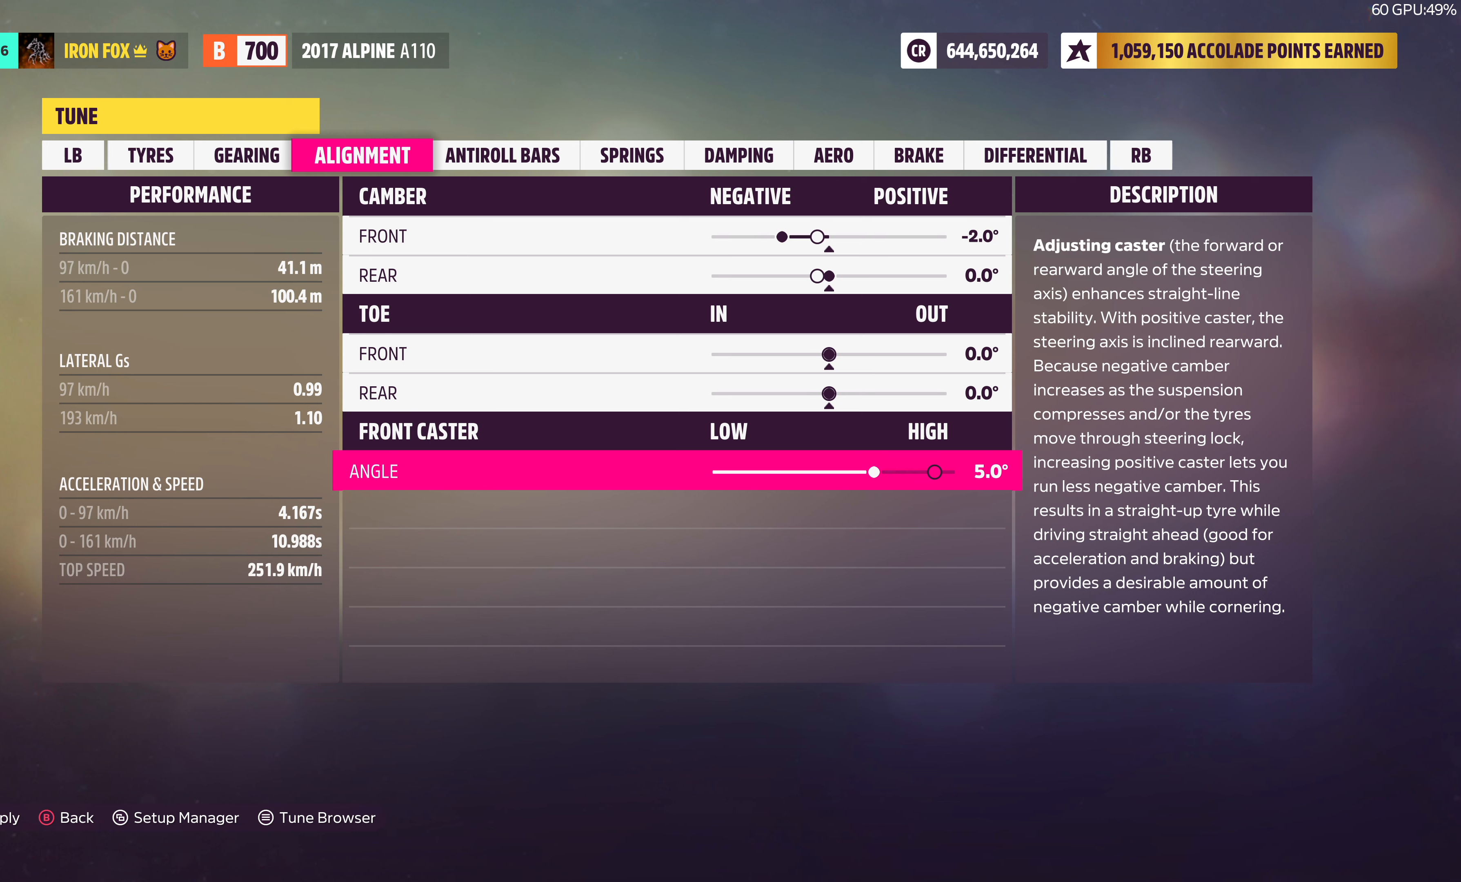
{"buttons": [], "left_stick": "center", "right_stick": "center", "events": []}
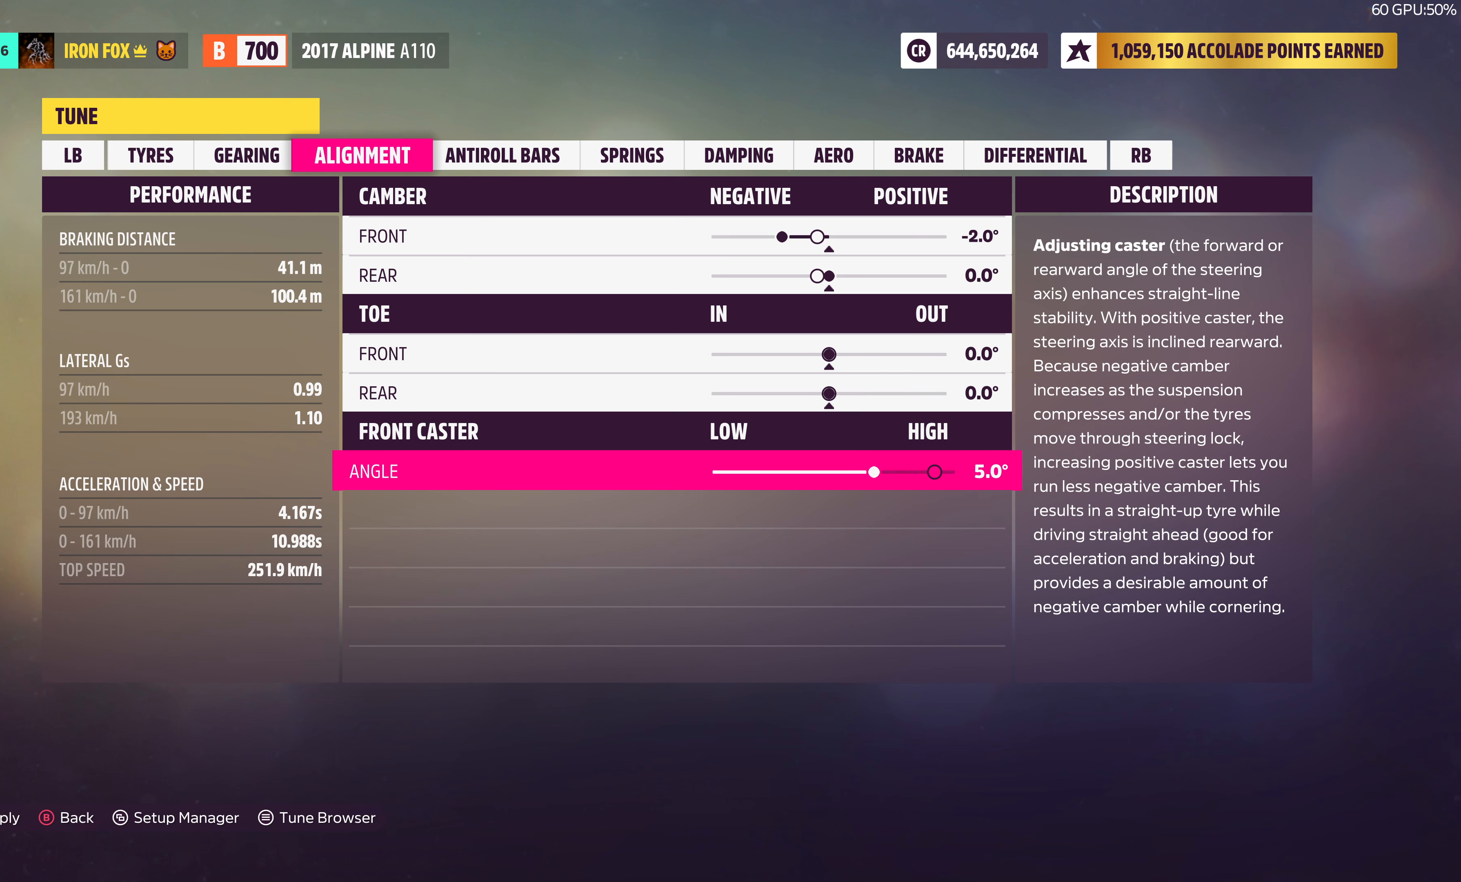
{"buttons": [], "left_stick": "center", "right_stick": "center", "events": []}
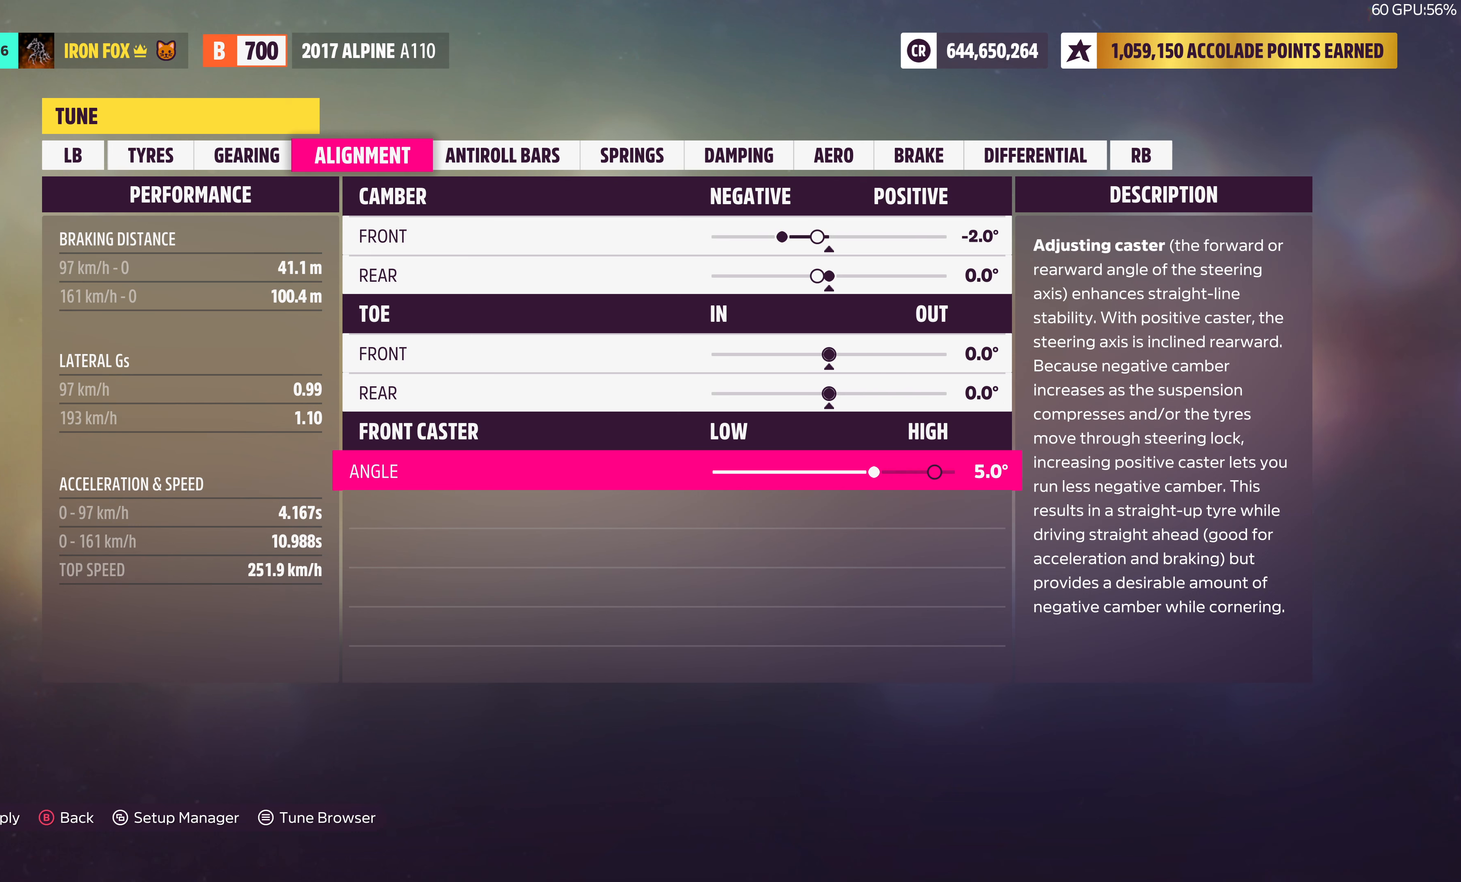
{"buttons": [], "left_stick": "center", "right_stick": "center", "events": [[100, "R1", "down"], [267, "R1", "up"]]}
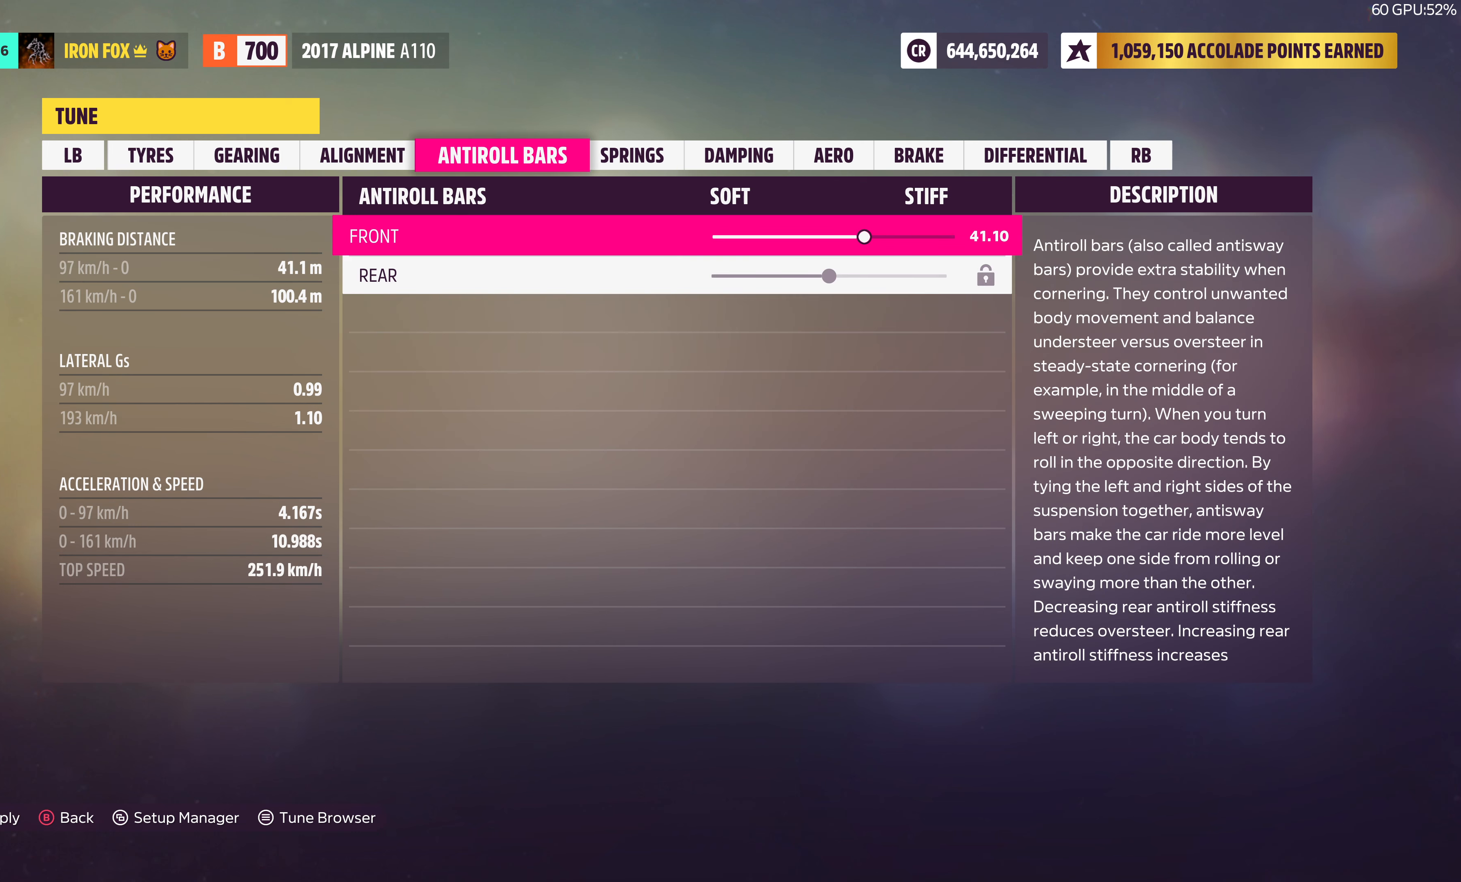
{"buttons": ["DPAD_LEFT"], "left_stick": "center", "right_stick": "center", "events": [[484, "DPAD_LEFT", "down"]]}
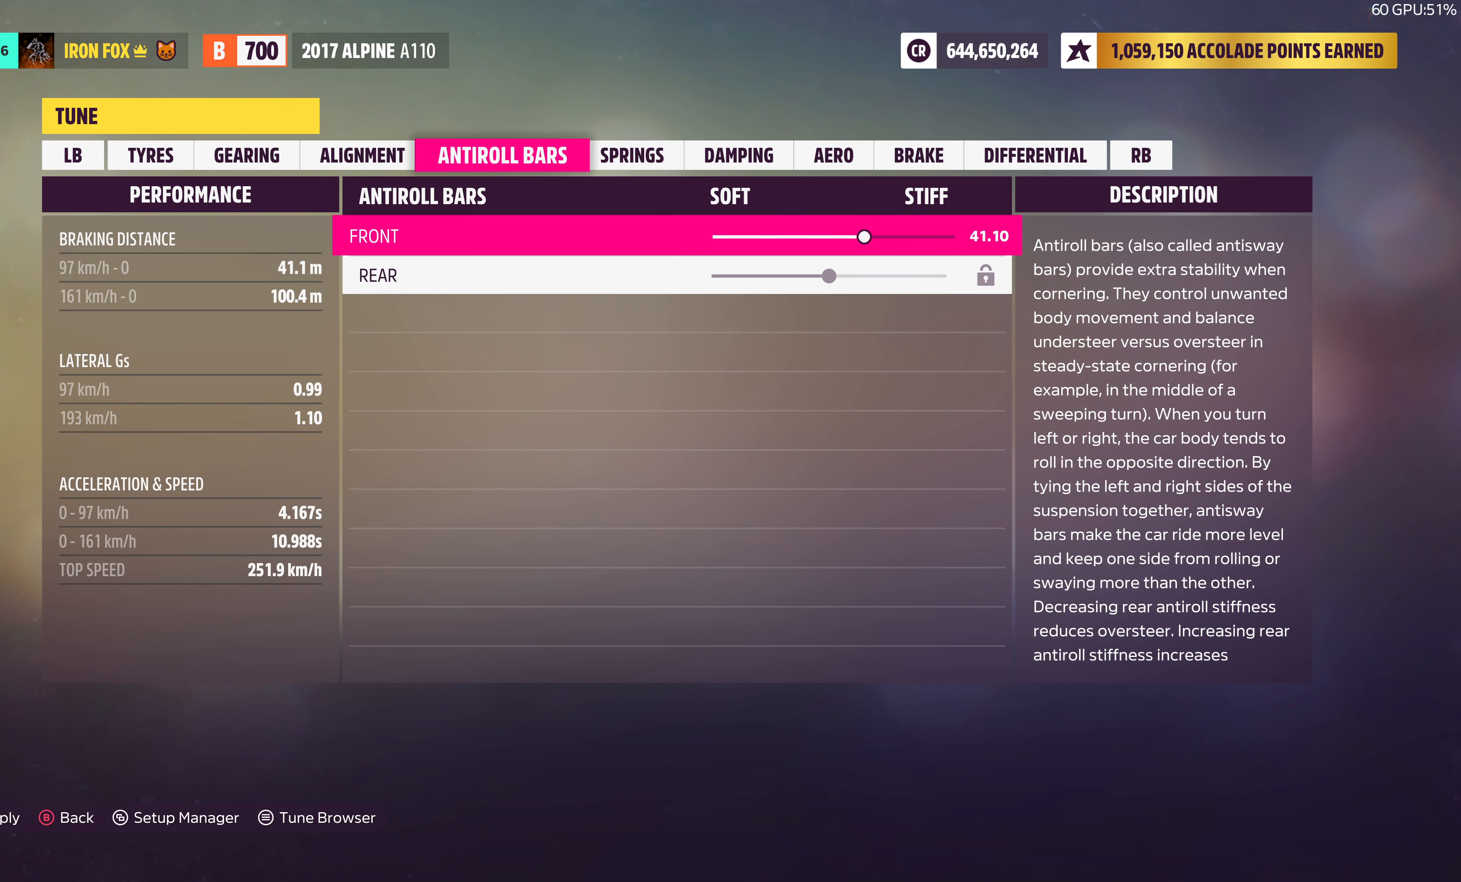
{"buttons": ["DPAD_LEFT"], "left_stick": "center", "right_stick": "center", "events": []}
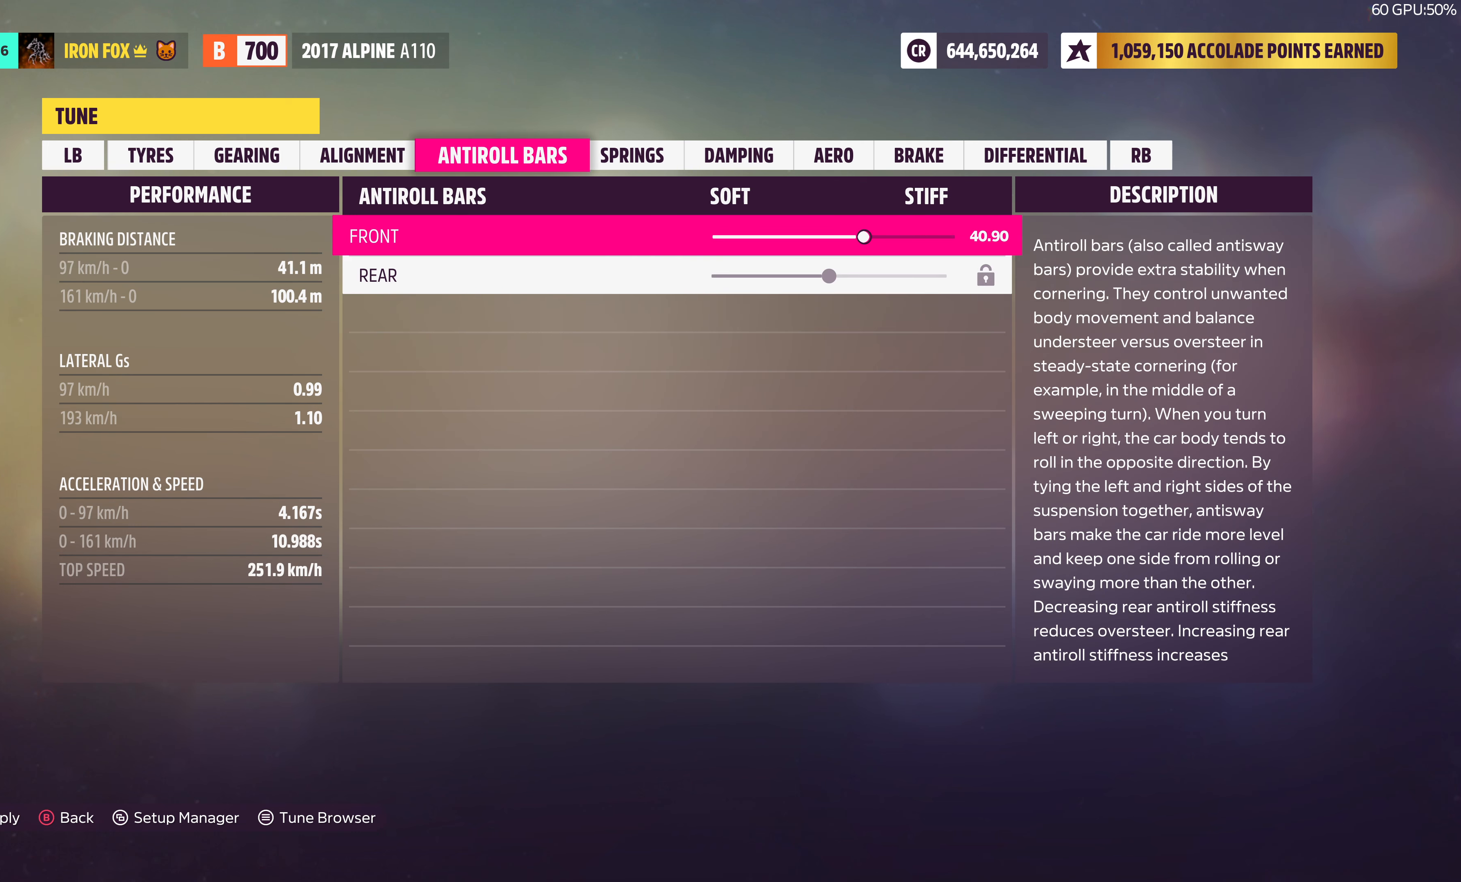
{"buttons": ["DPAD_LEFT"], "left_stick": "center", "right_stick": "center", "events": []}
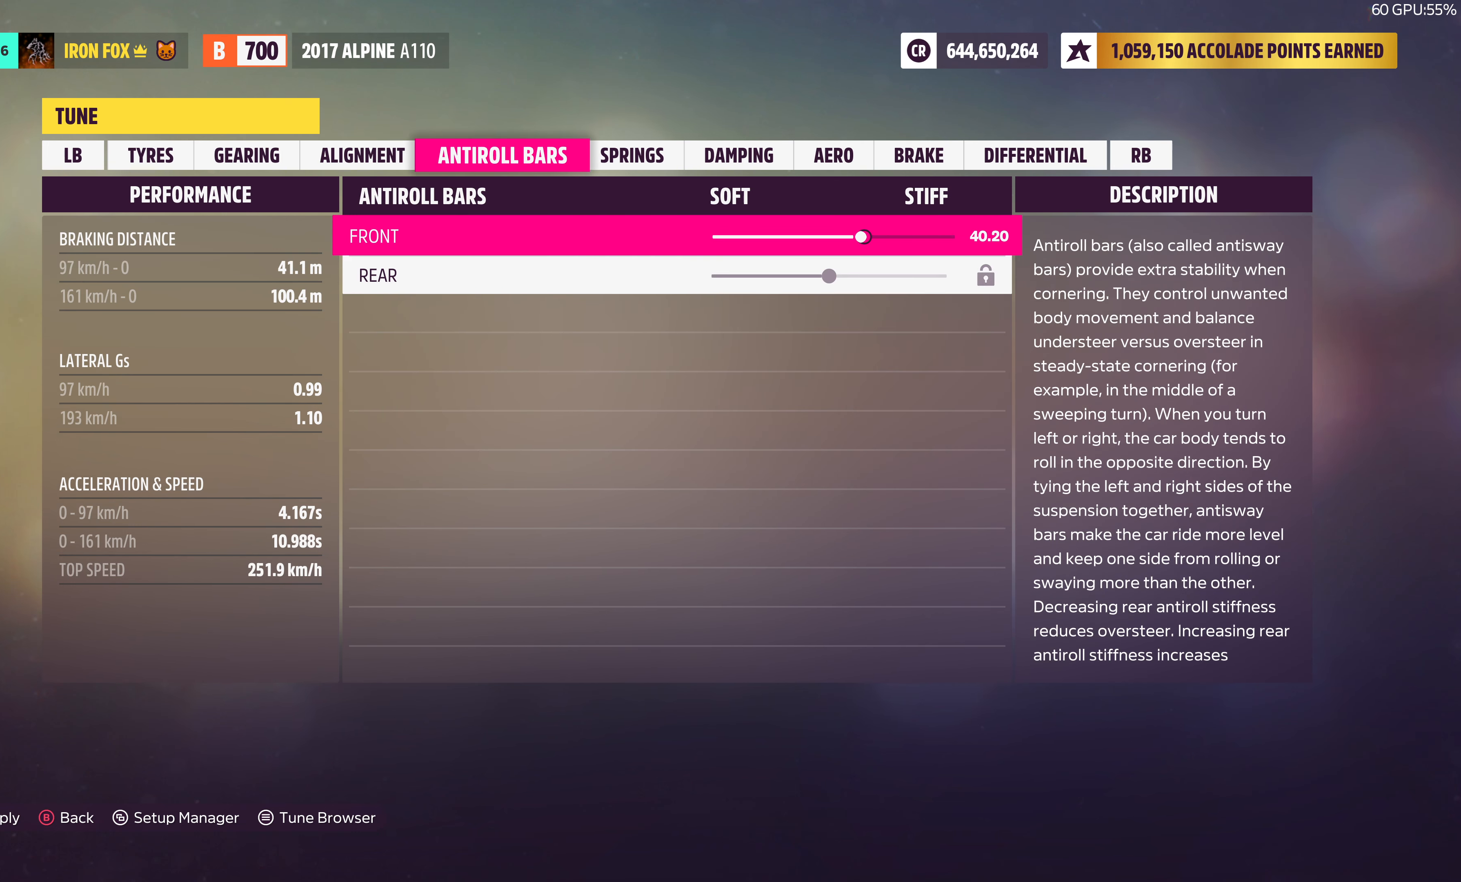
{"buttons": ["DPAD_LEFT"], "left_stick": "center", "right_stick": "center", "events": []}
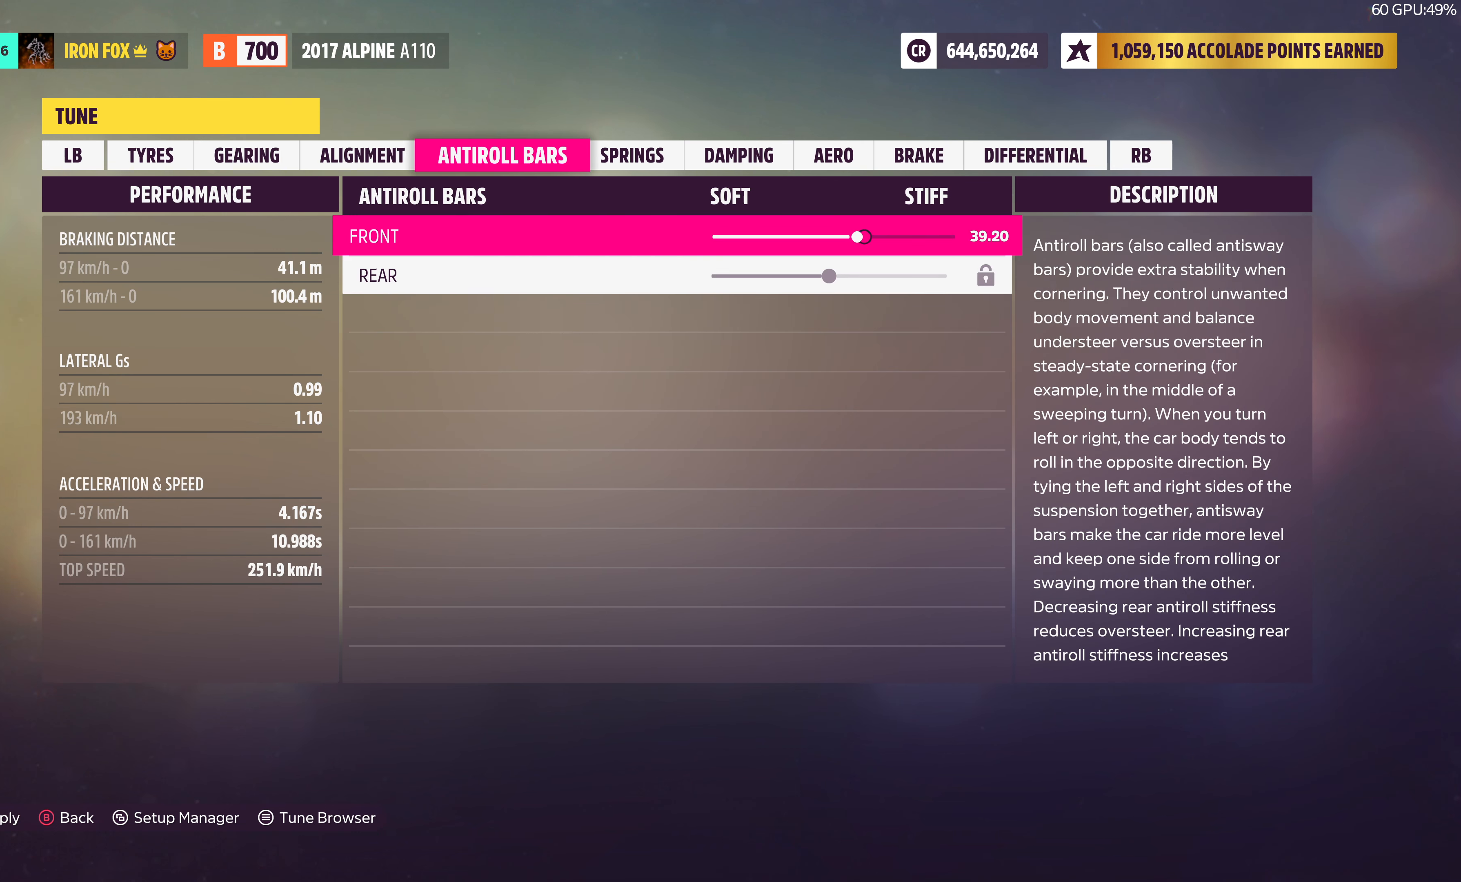
{"buttons": ["DPAD_LEFT"], "left_stick": "center", "right_stick": "center", "events": []}
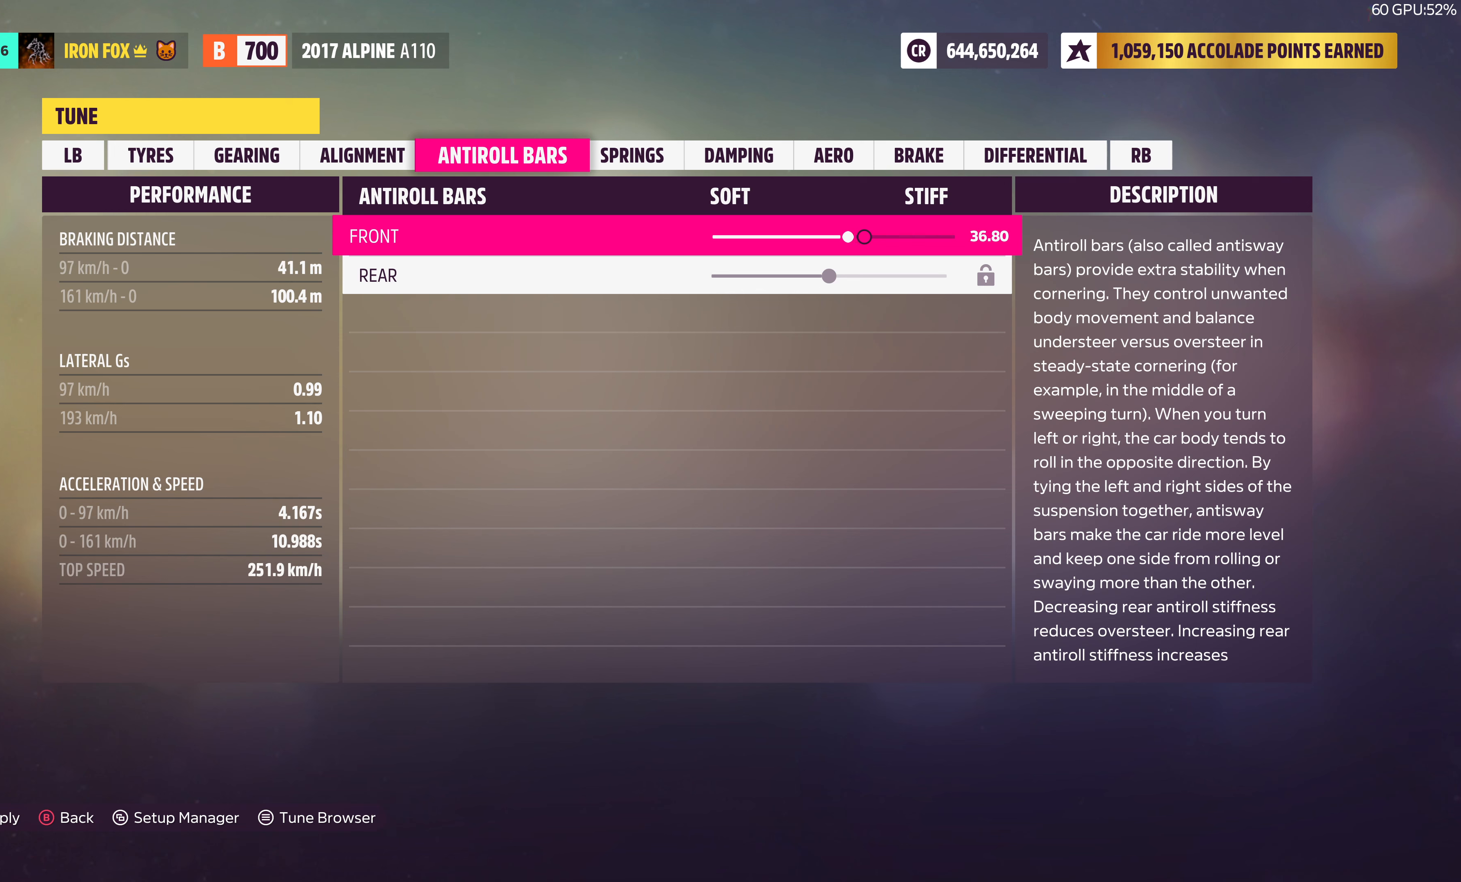
{"buttons": ["DPAD_LEFT"], "left_stick": "center", "right_stick": "center", "events": []}
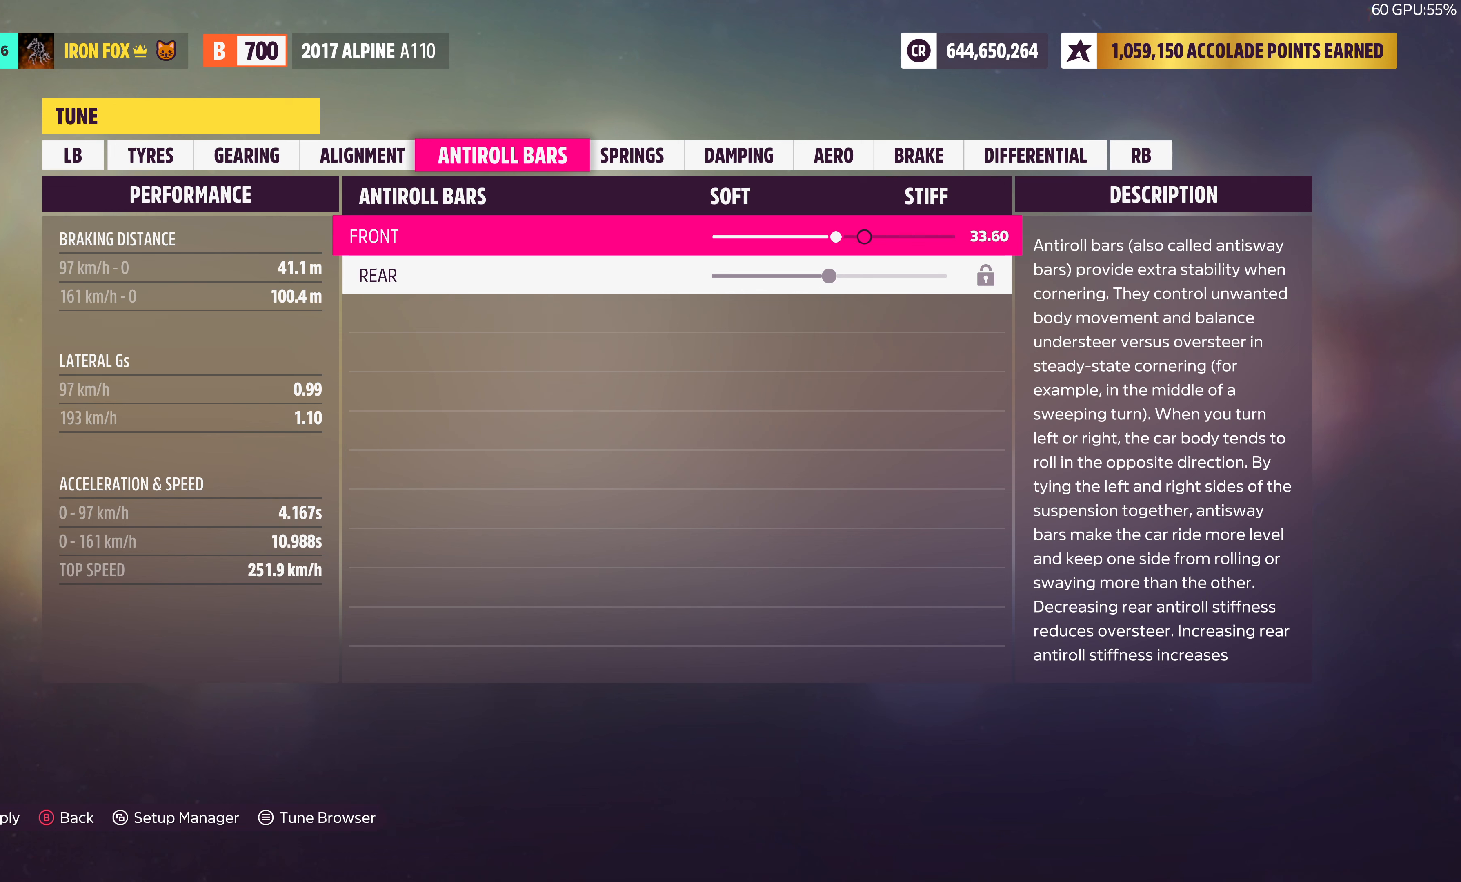
{"buttons": ["DPAD_LEFT"], "left_stick": "center", "right_stick": "center", "events": []}
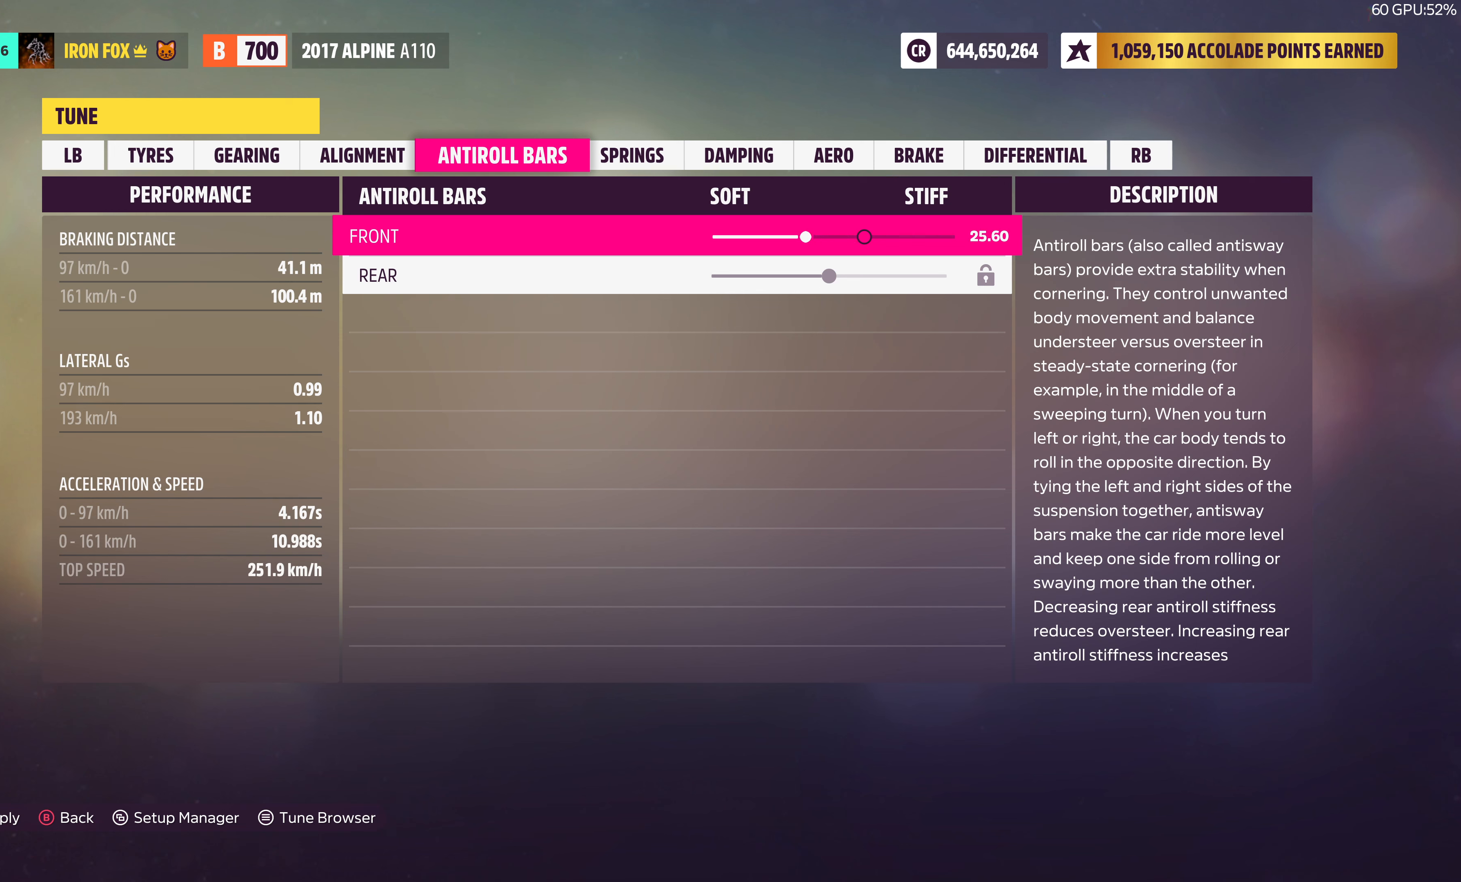
{"buttons": ["DPAD_LEFT"], "left_stick": "center", "right_stick": "center", "events": []}
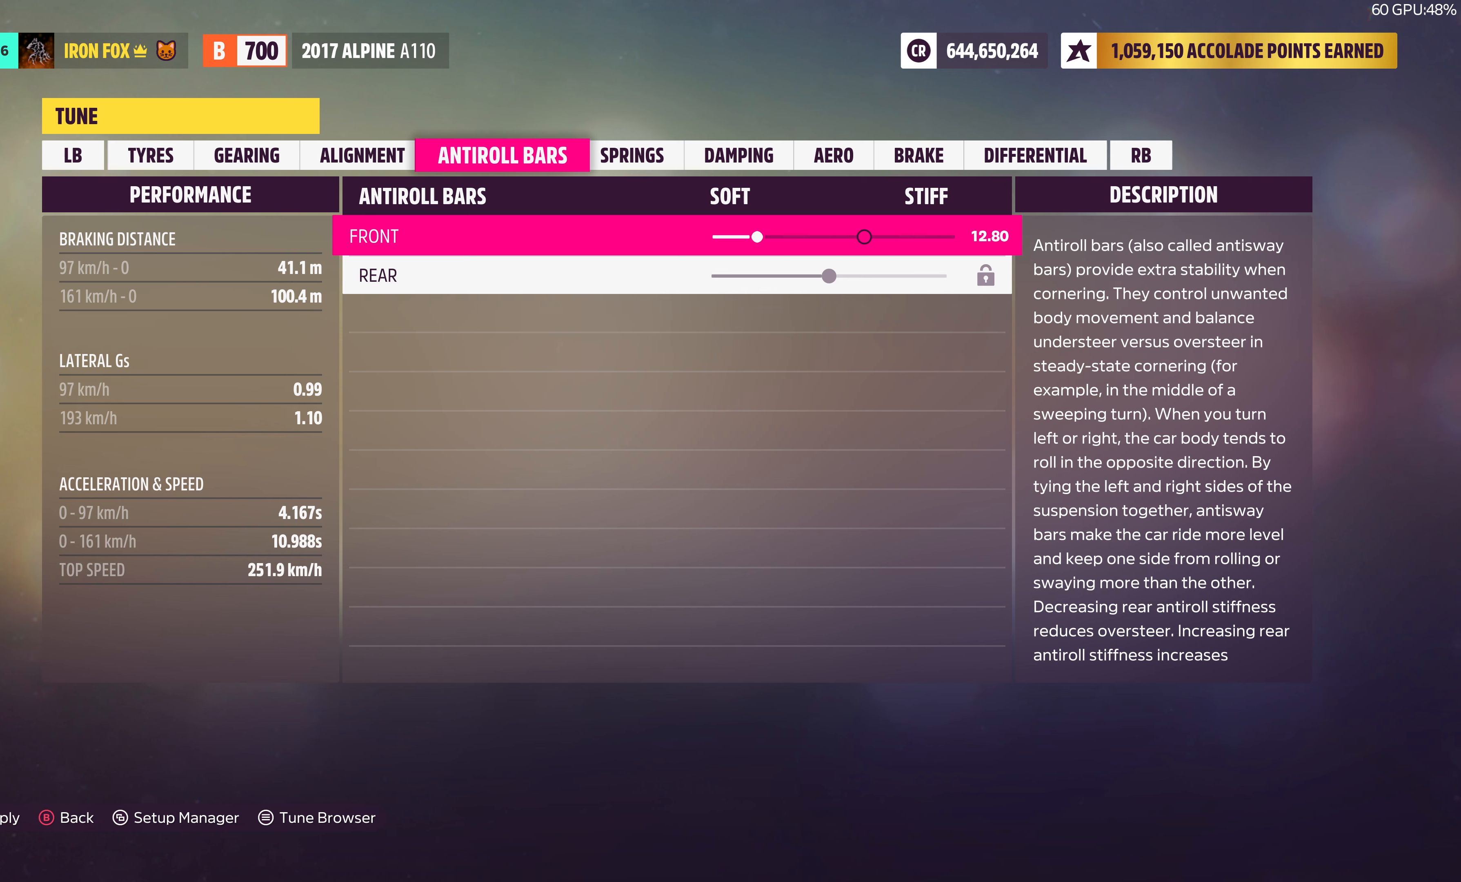
{"buttons": ["DPAD_LEFT"], "left_stick": "center", "right_stick": "center", "events": [[33, "DPAD_LEFT", "up"], [366, "DPAD_LEFT", "down"]]}
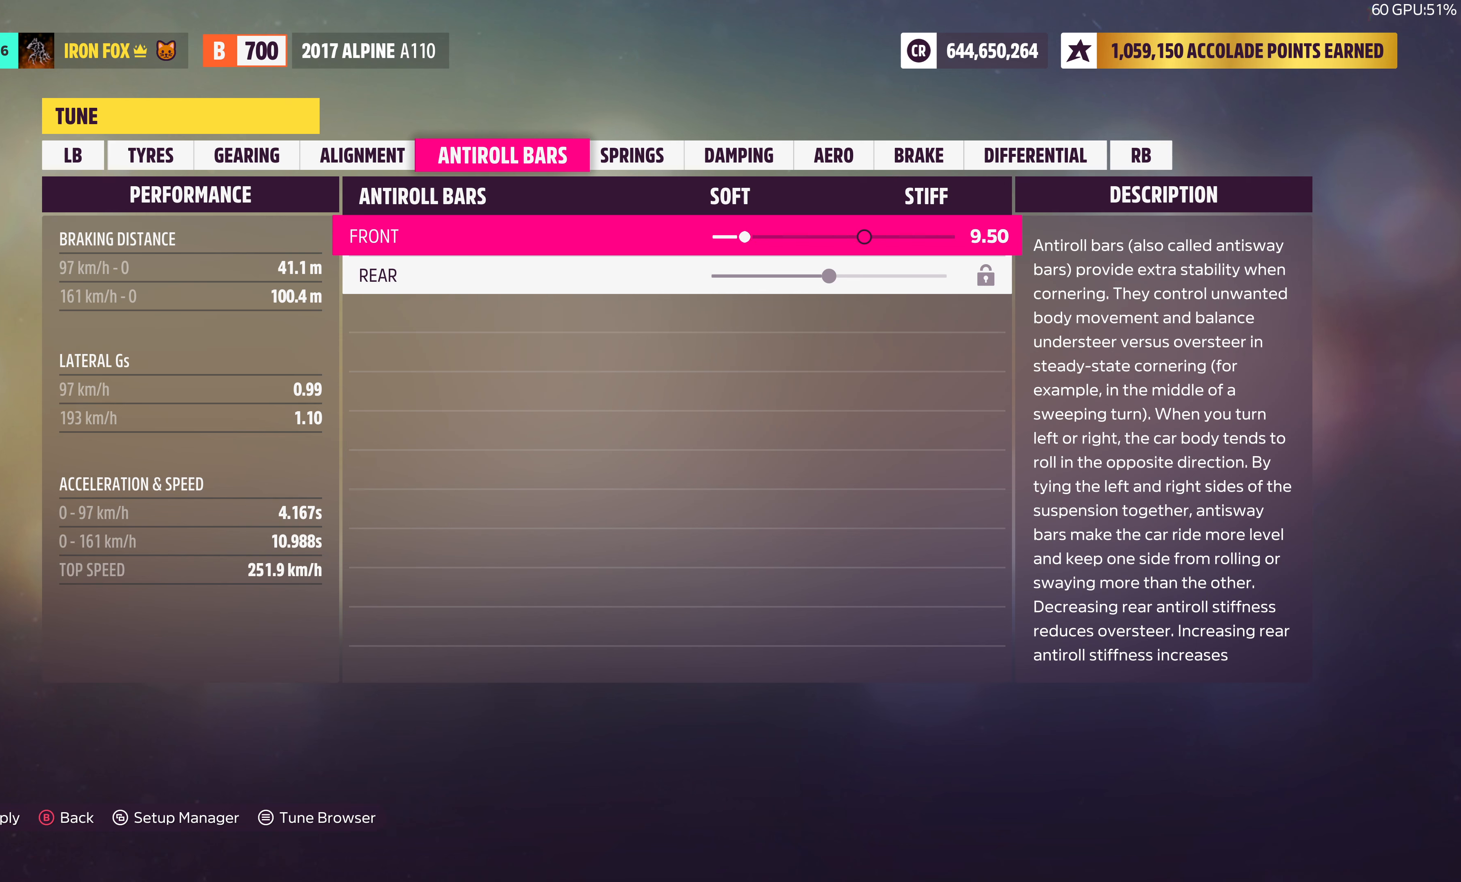
{"buttons": ["DPAD_LEFT"], "left_stick": "center", "right_stick": "center", "events": []}
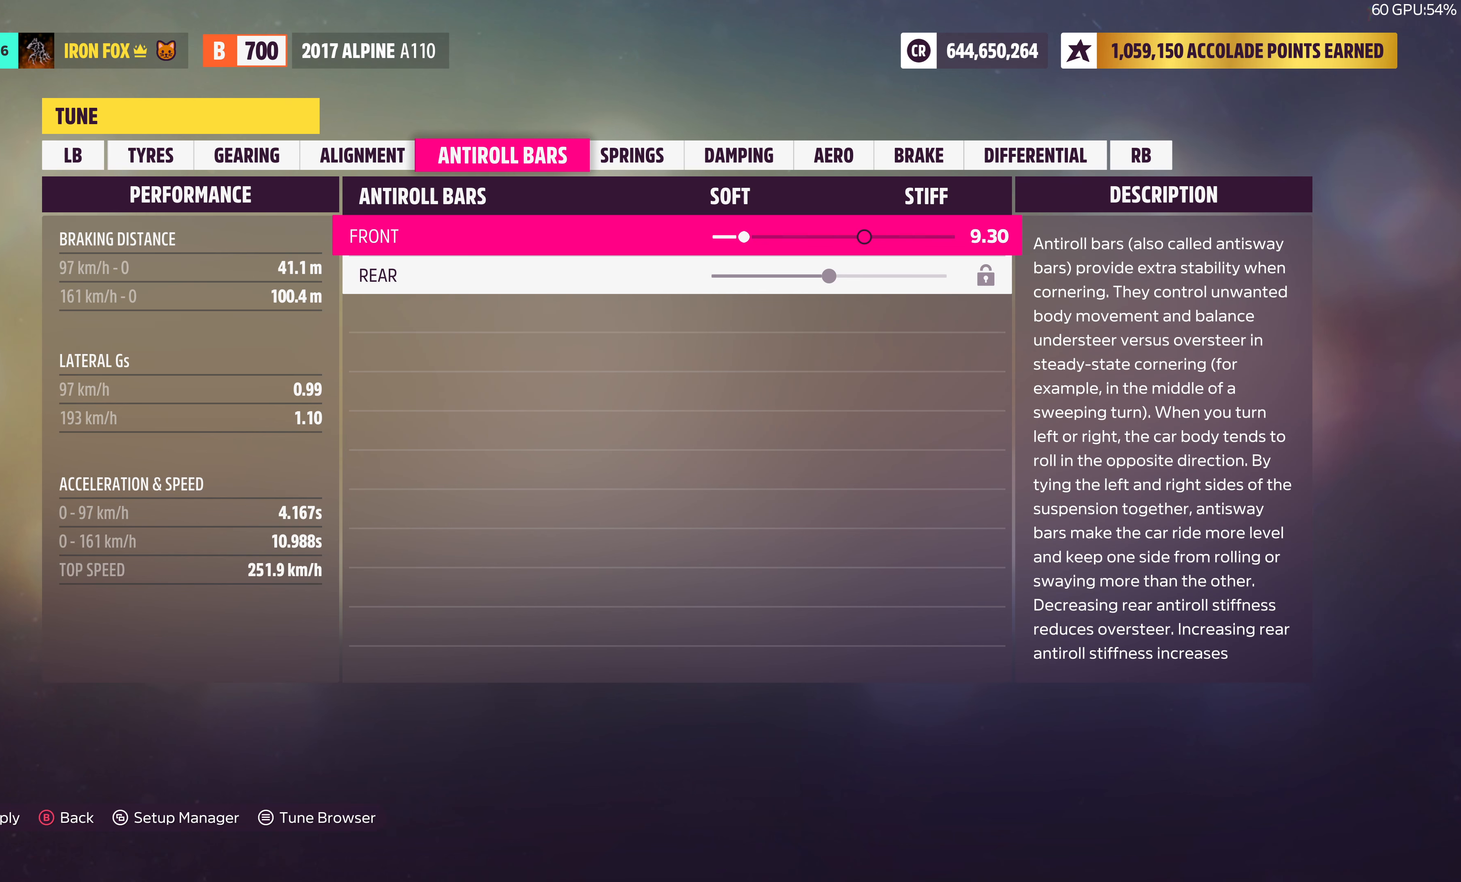
{"buttons": ["DPAD_LEFT"], "left_stick": "center", "right_stick": "center", "events": []}
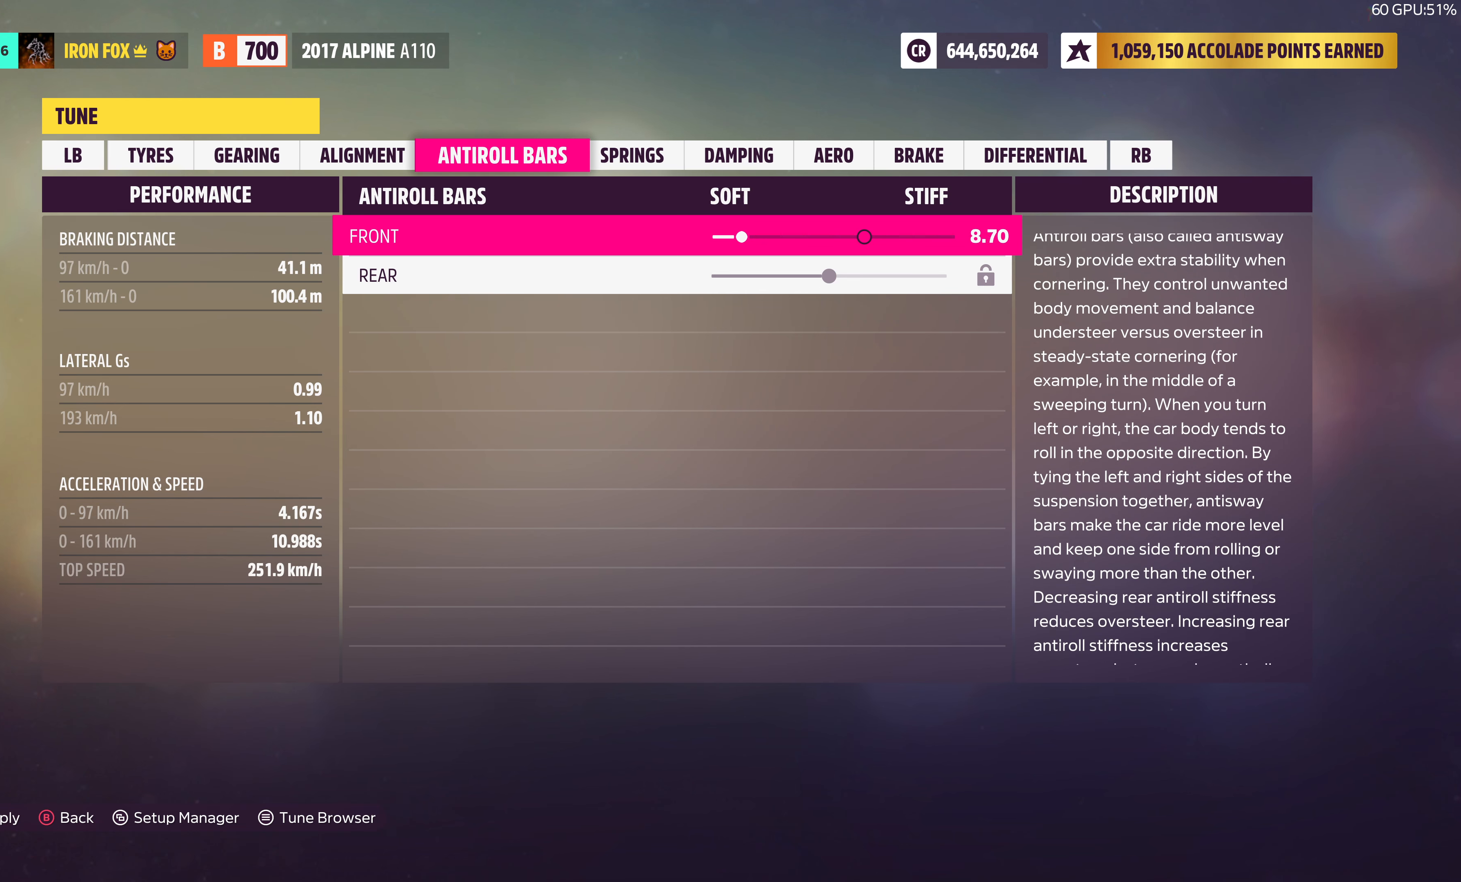
{"buttons": ["DPAD_LEFT"], "left_stick": "center", "right_stick": "center", "events": []}
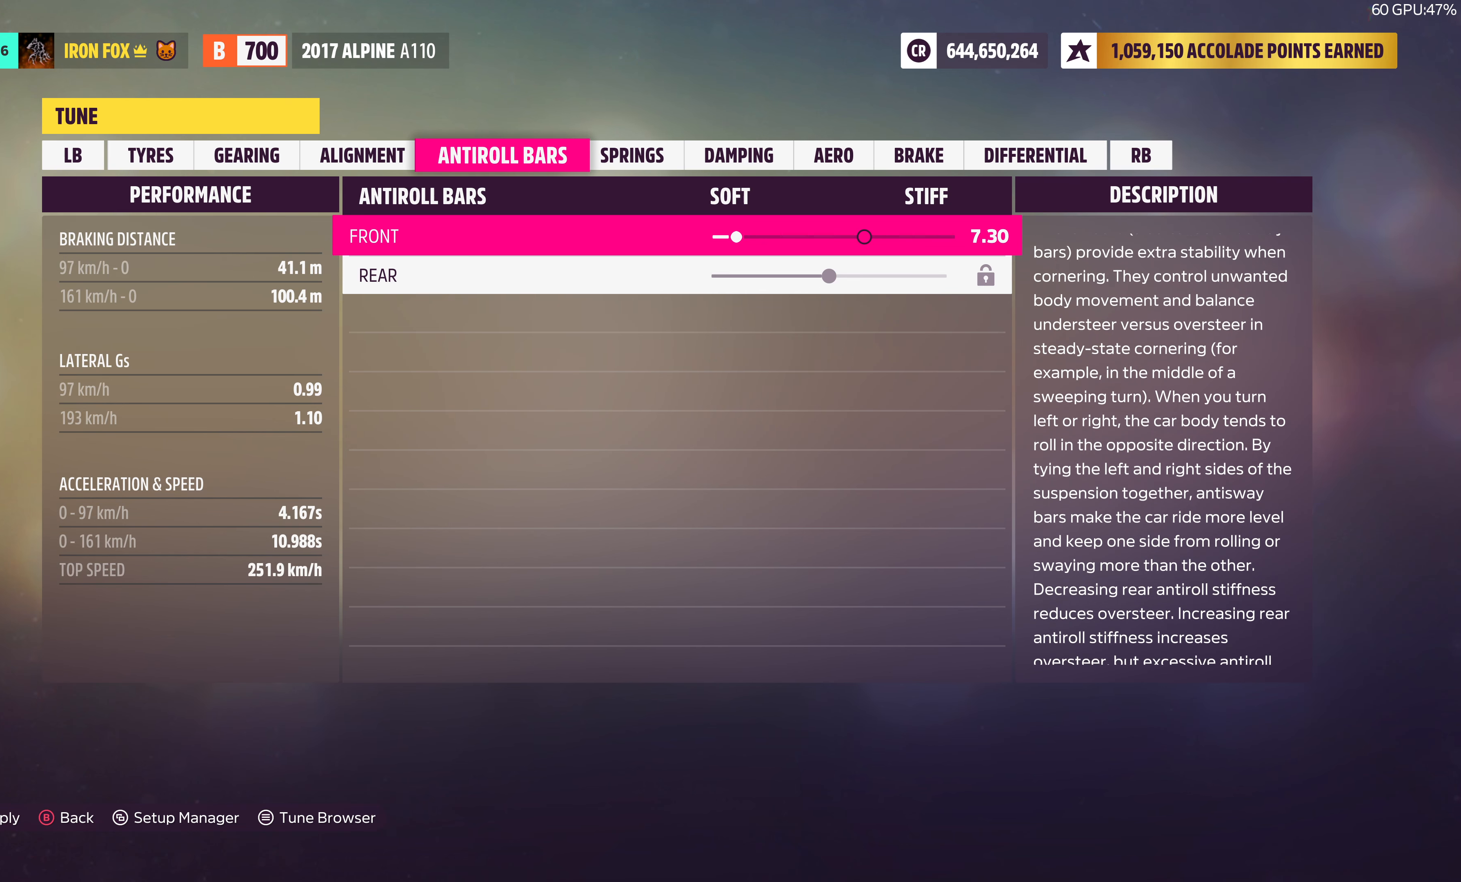
{"buttons": [], "left_stick": "center", "right_stick": "center", "events": [[400, "DPAD_LEFT", "up"]]}
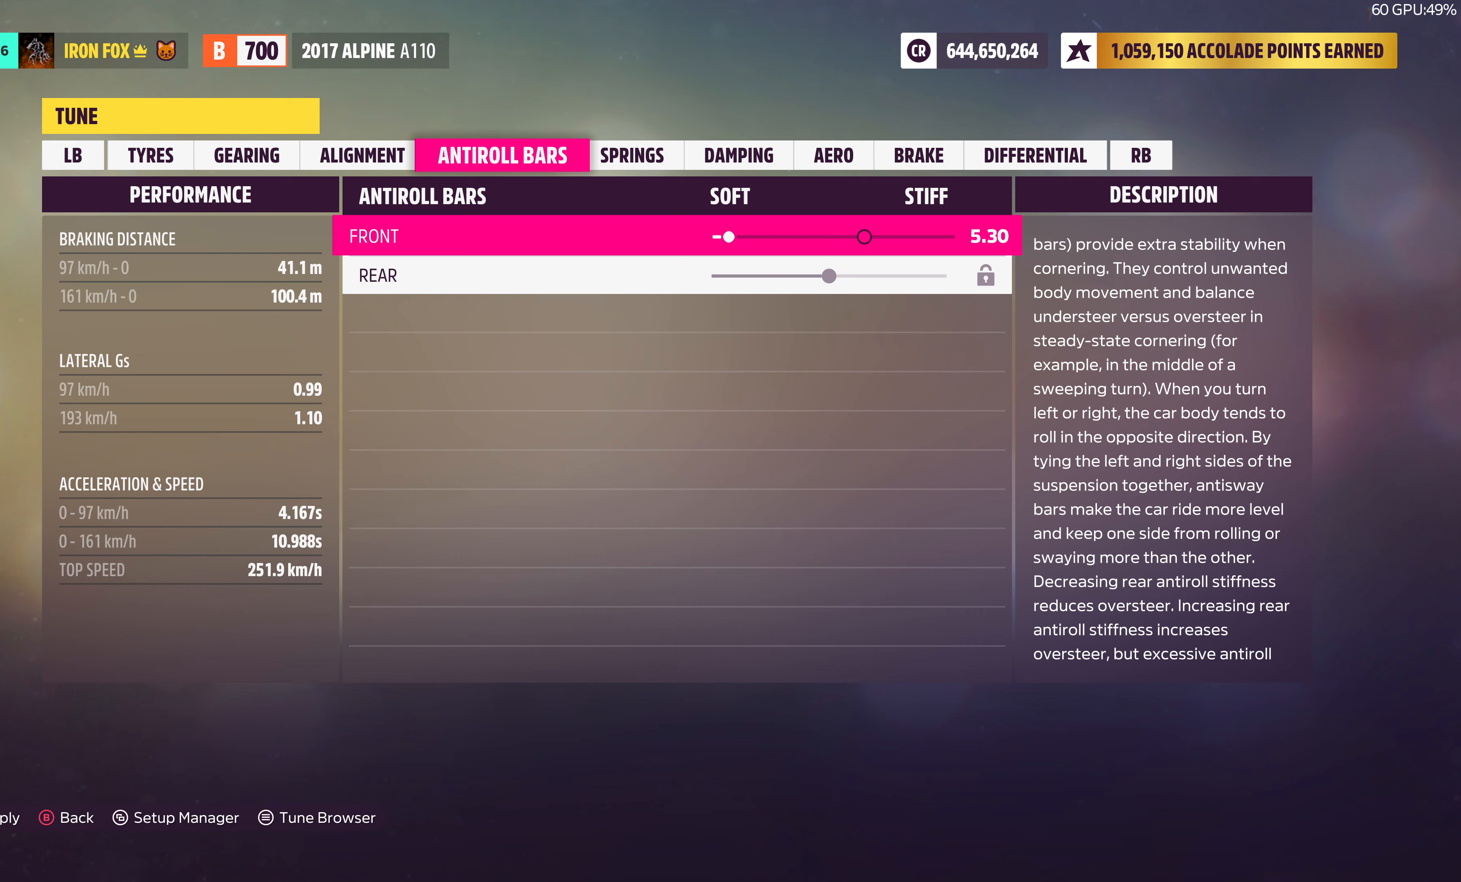
{"buttons": ["DPAD_LEFT"], "left_stick": "center", "right_stick": "center", "events": [[467, "DPAD_LEFT", "down"]]}
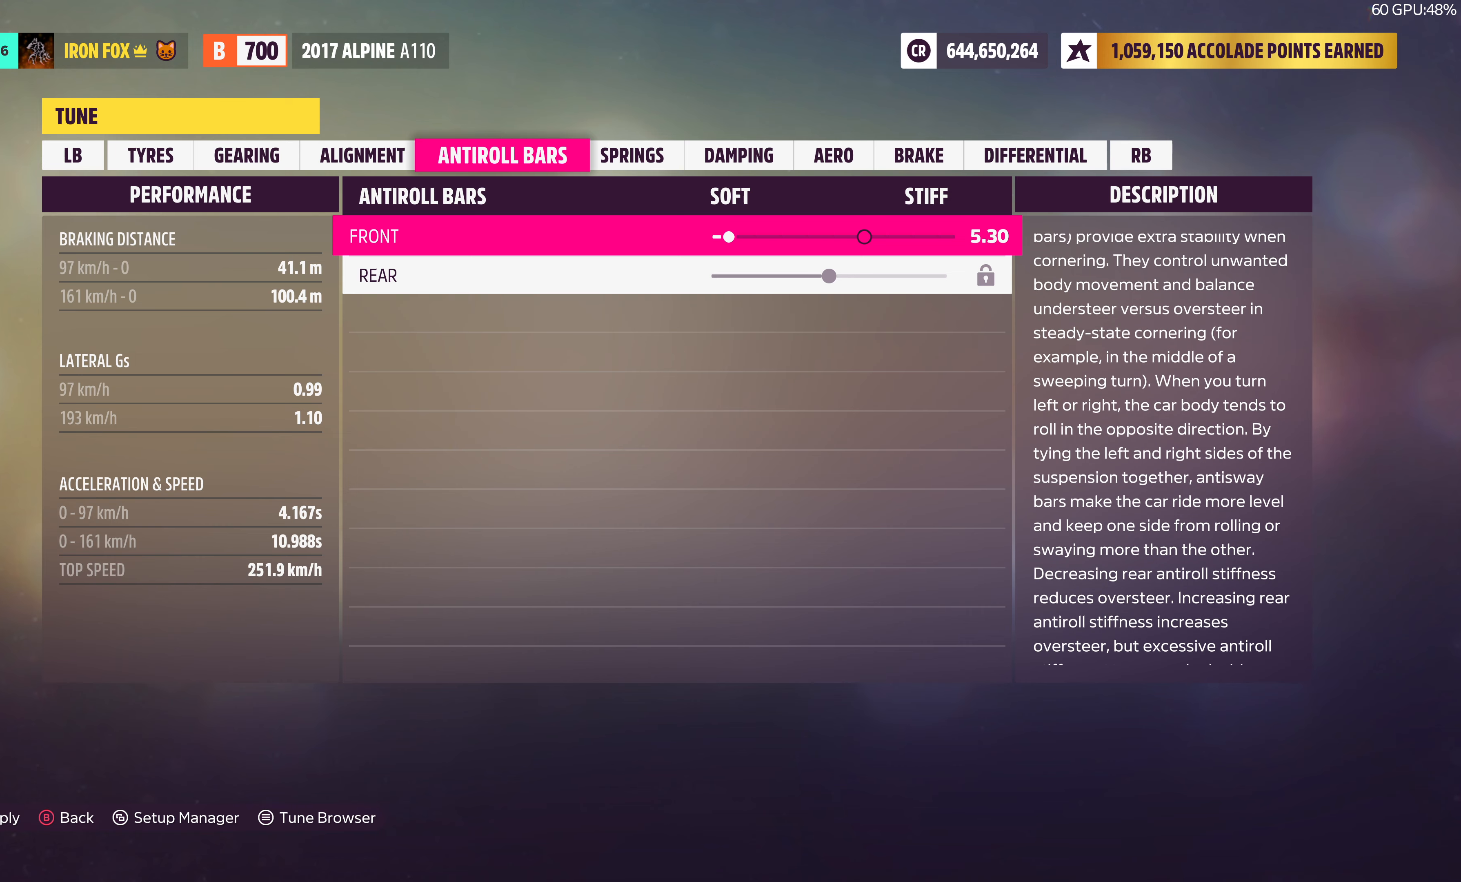
{"buttons": [], "left_stick": "center", "right_stick": "center", "events": [[33, "DPAD_LEFT", "up"], [133, "DPAD_LEFT", "down"], [250, "DPAD_LEFT", "up"], [400, "DPAD_LEFT", "down"], [483, "DPAD_LEFT", "up"]]}
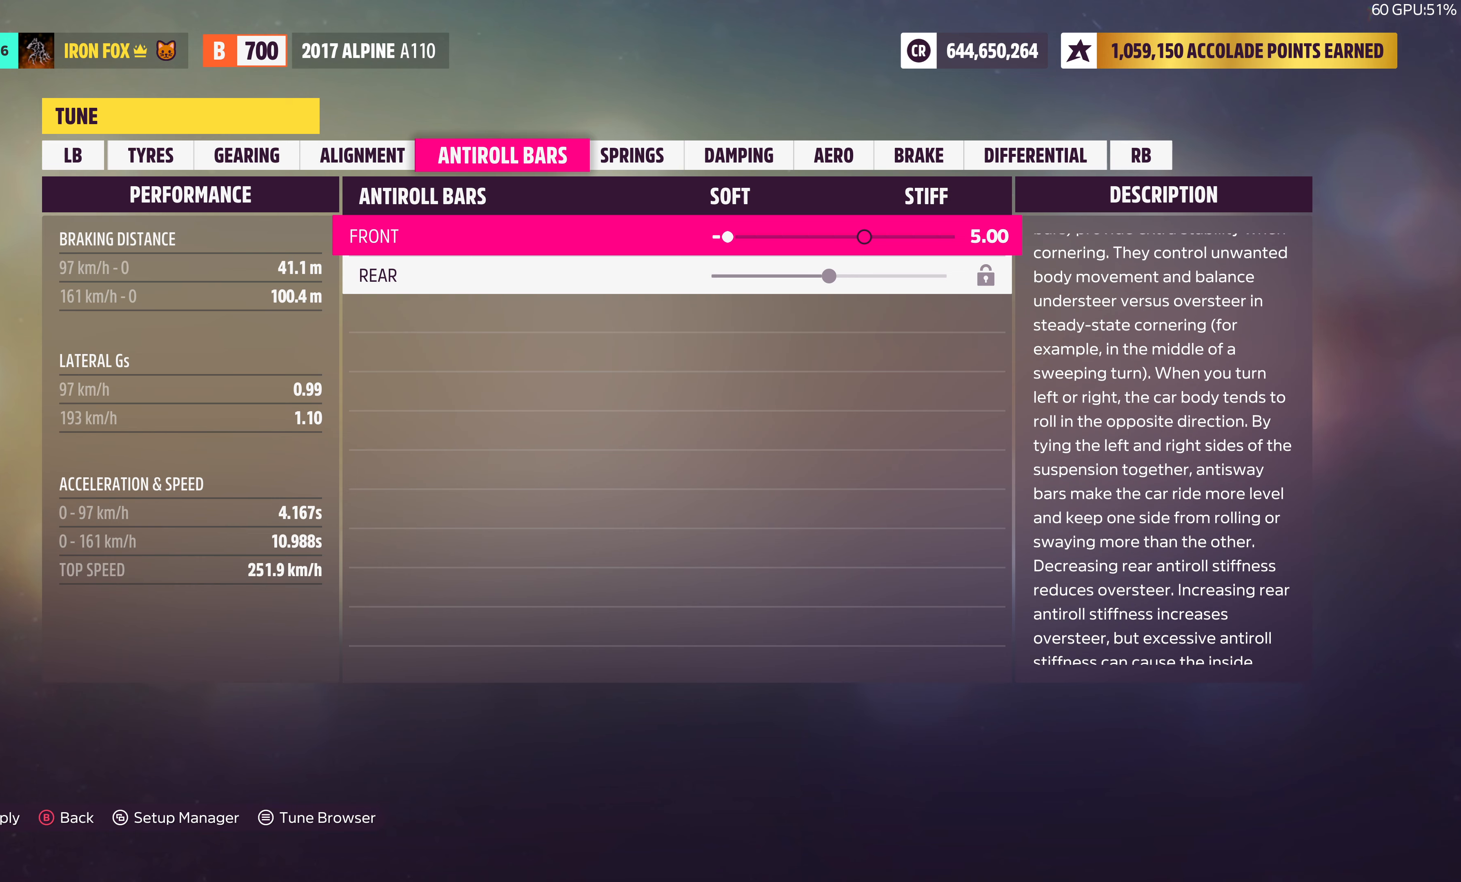
{"buttons": [], "left_stick": "center", "right_stick": "center", "events": []}
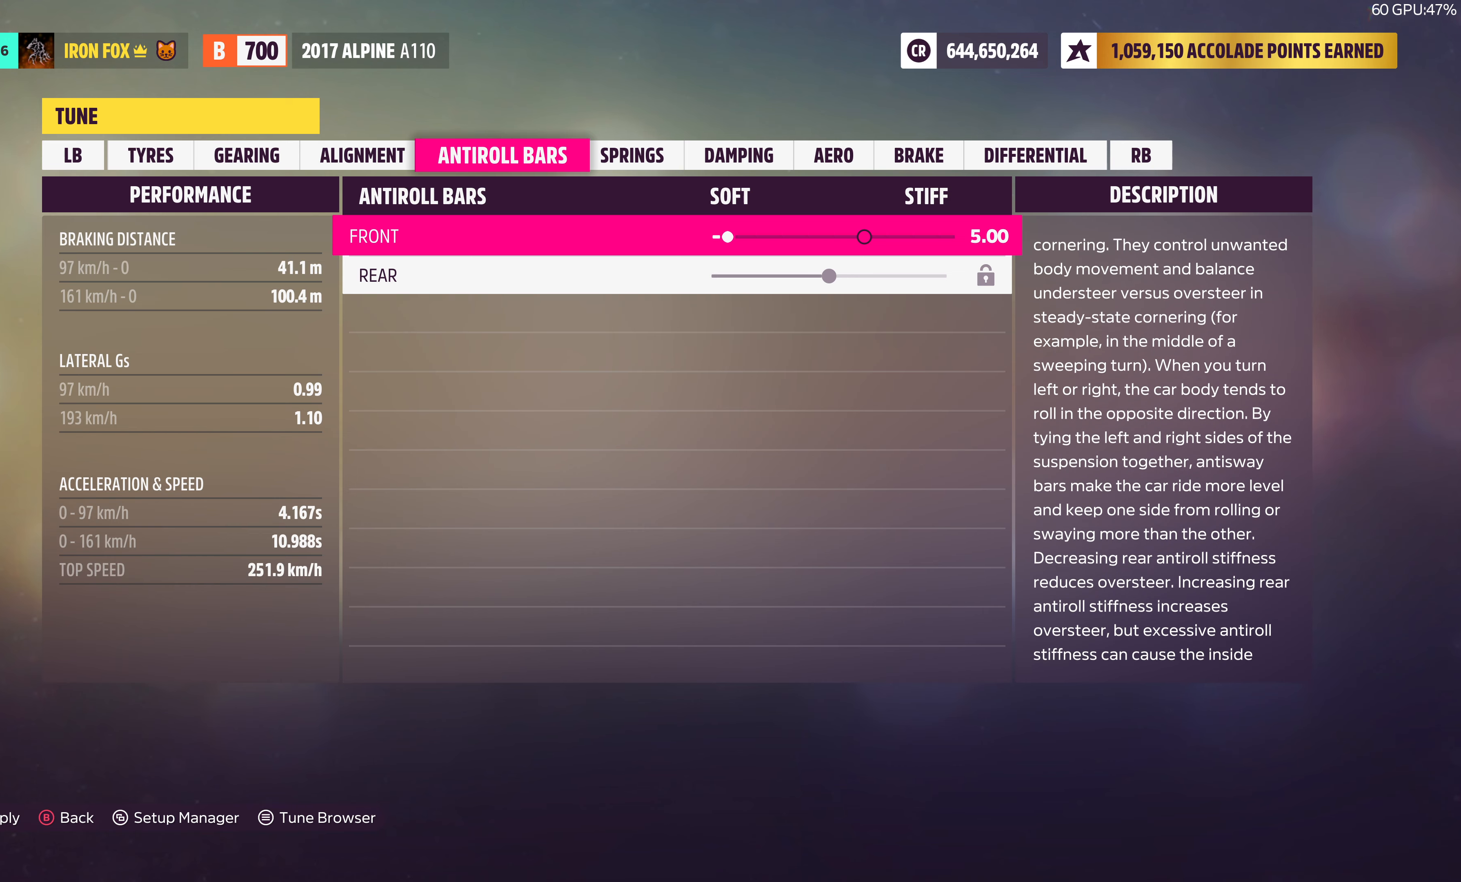
{"buttons": [], "left_stick": "center", "right_stick": "center", "events": []}
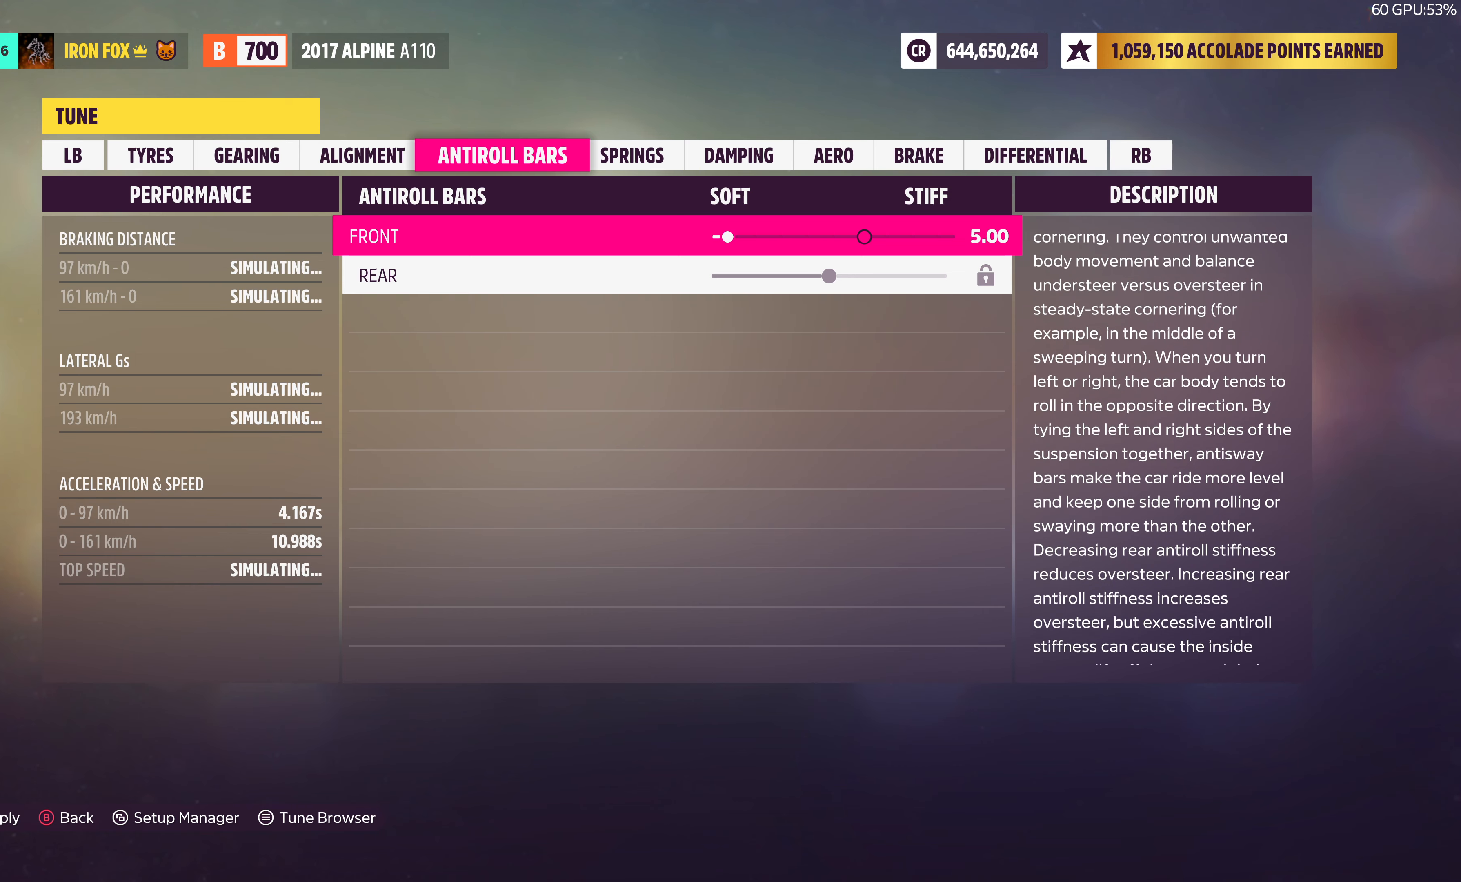
{"buttons": [], "left_stick": "center", "right_stick": "center", "events": []}
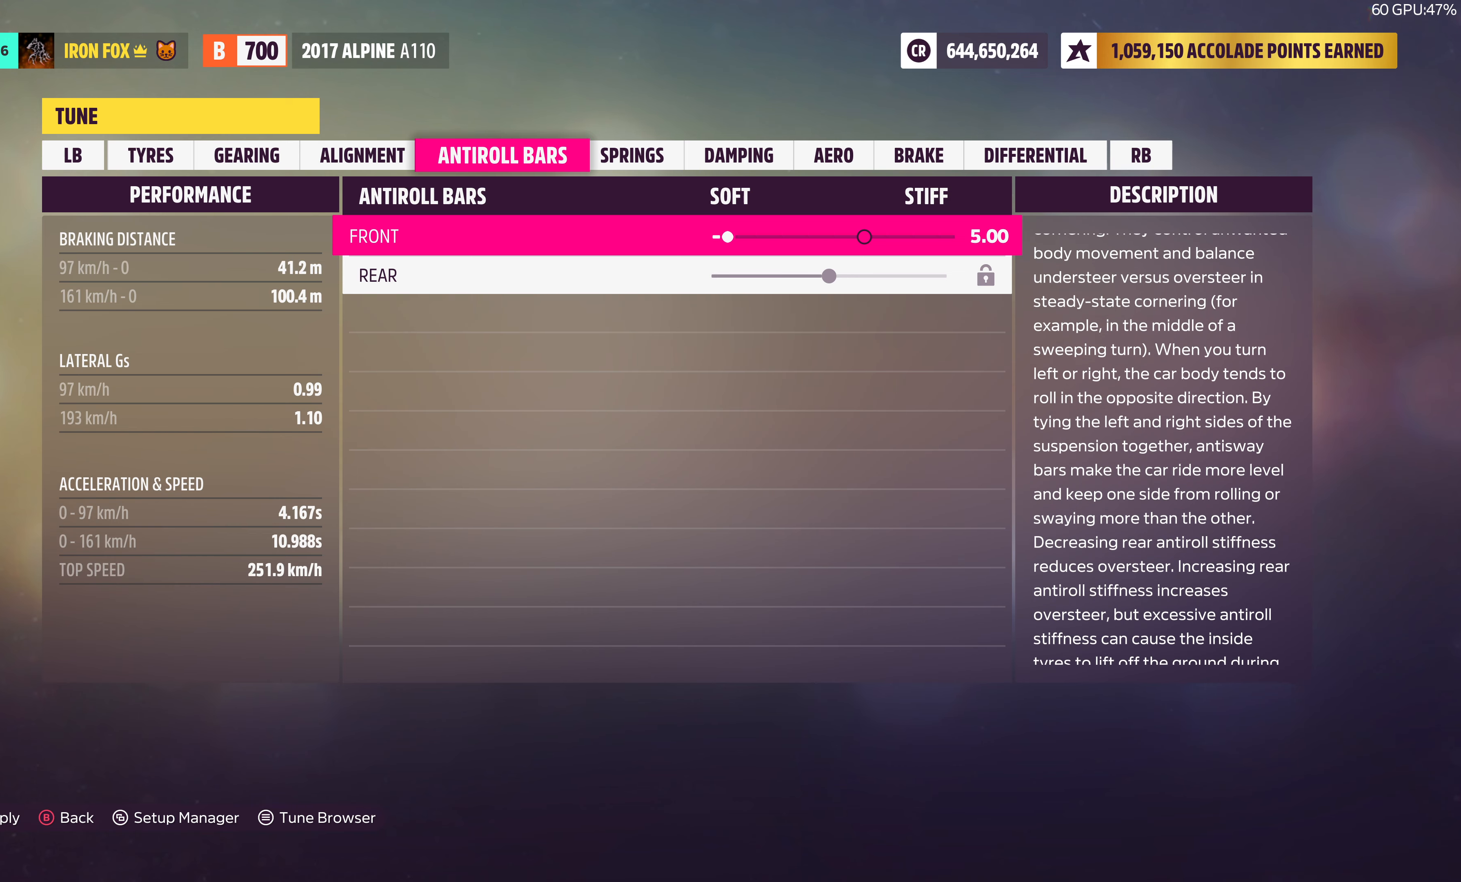
{"buttons": [], "left_stick": "center", "right_stick": "center", "events": [[83, "R1", "down"], [233, "R1", "up"]]}
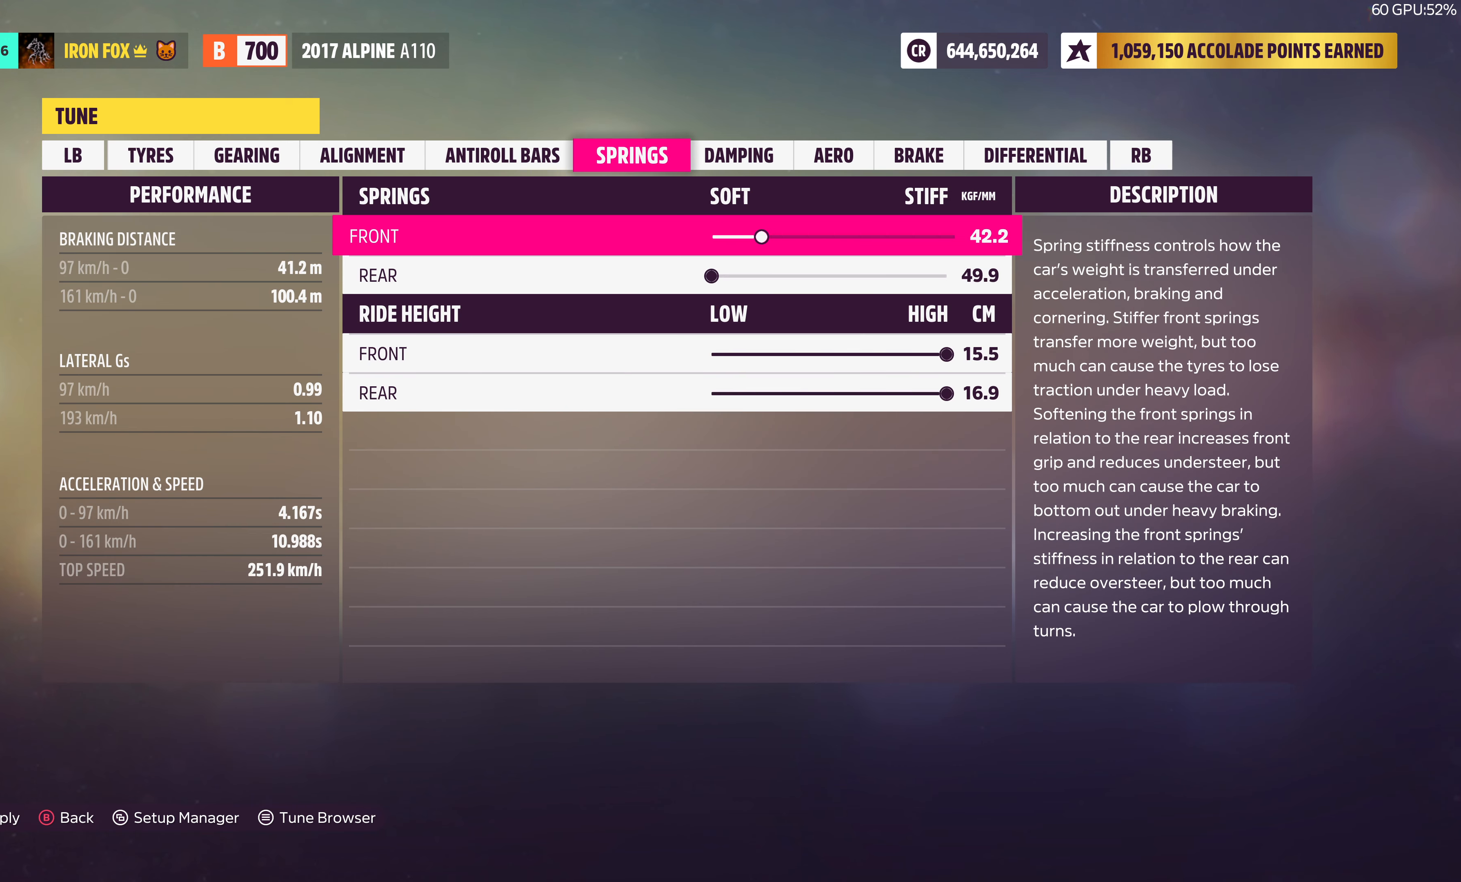
{"buttons": [], "left_stick": "center", "right_stick": "center", "events": []}
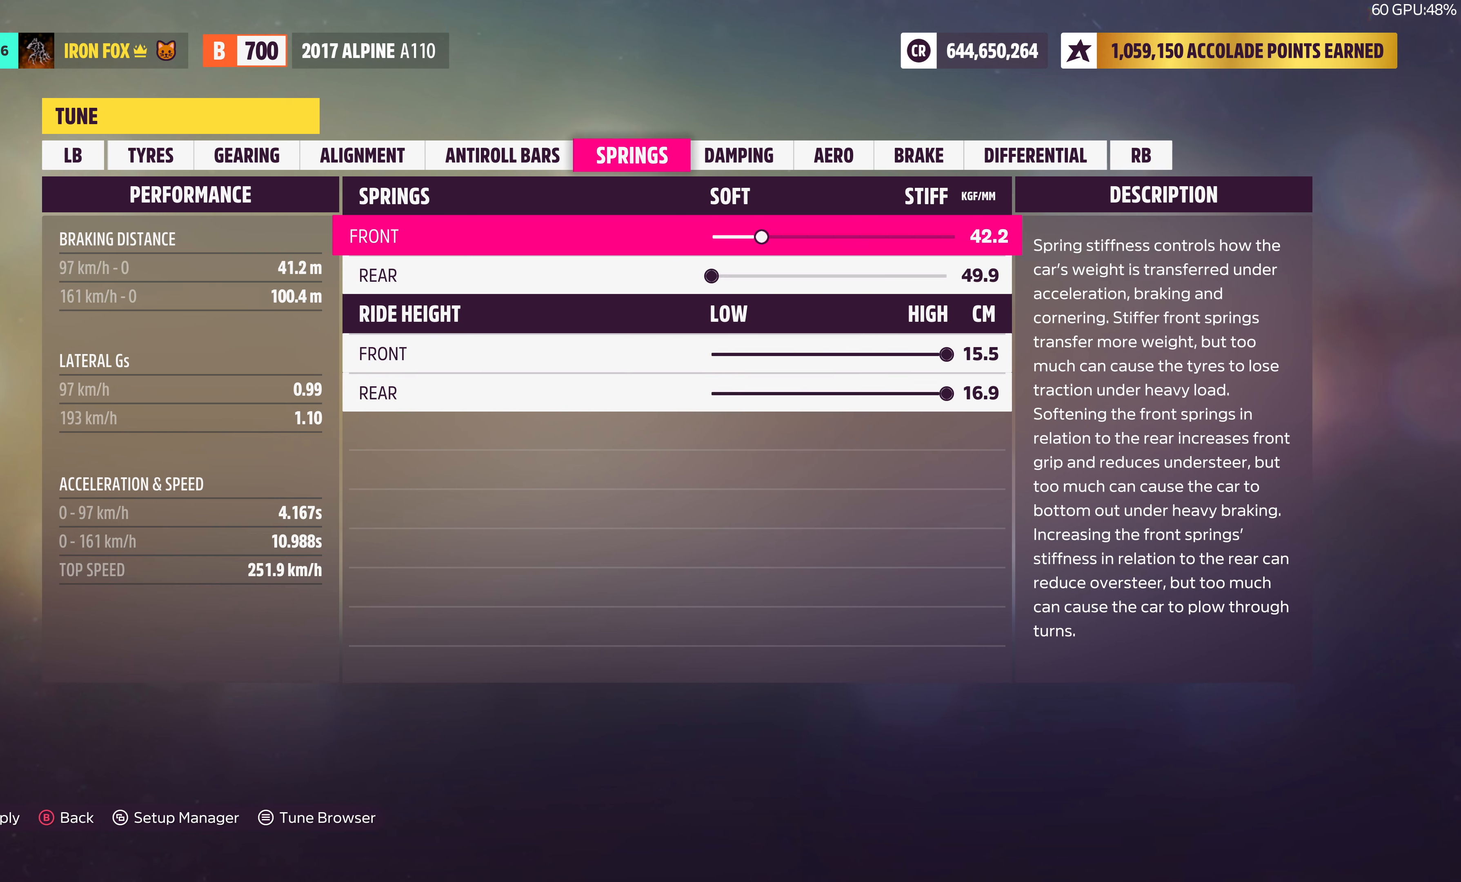
{"buttons": ["DPAD_RIGHT"], "left_stick": "center", "right_stick": "center", "events": [[367, "DPAD_RIGHT", "down"]]}
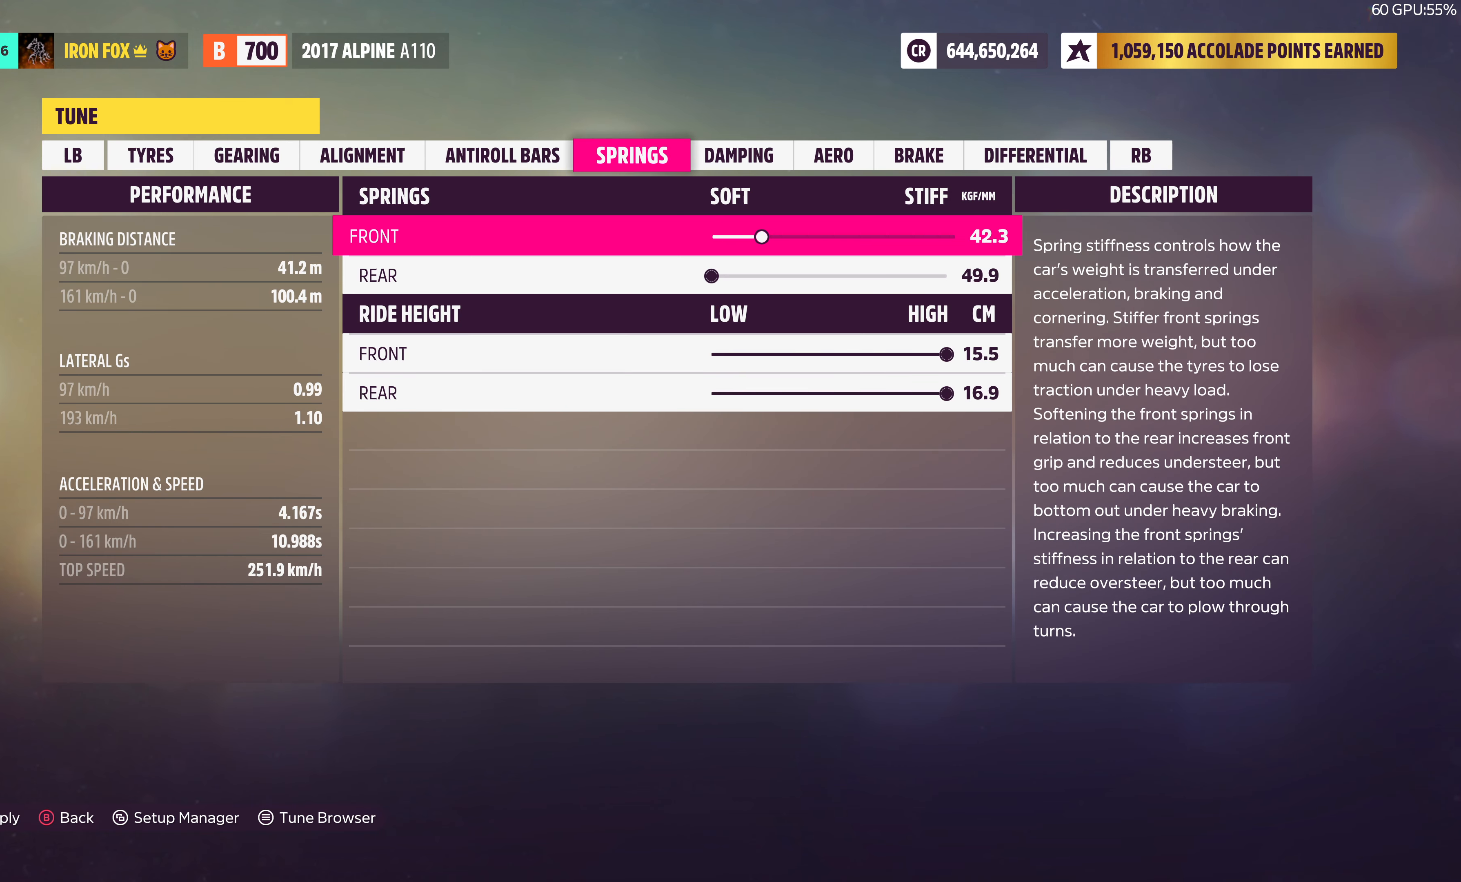
{"buttons": ["DPAD_RIGHT"], "left_stick": "center", "right_stick": "center", "events": []}
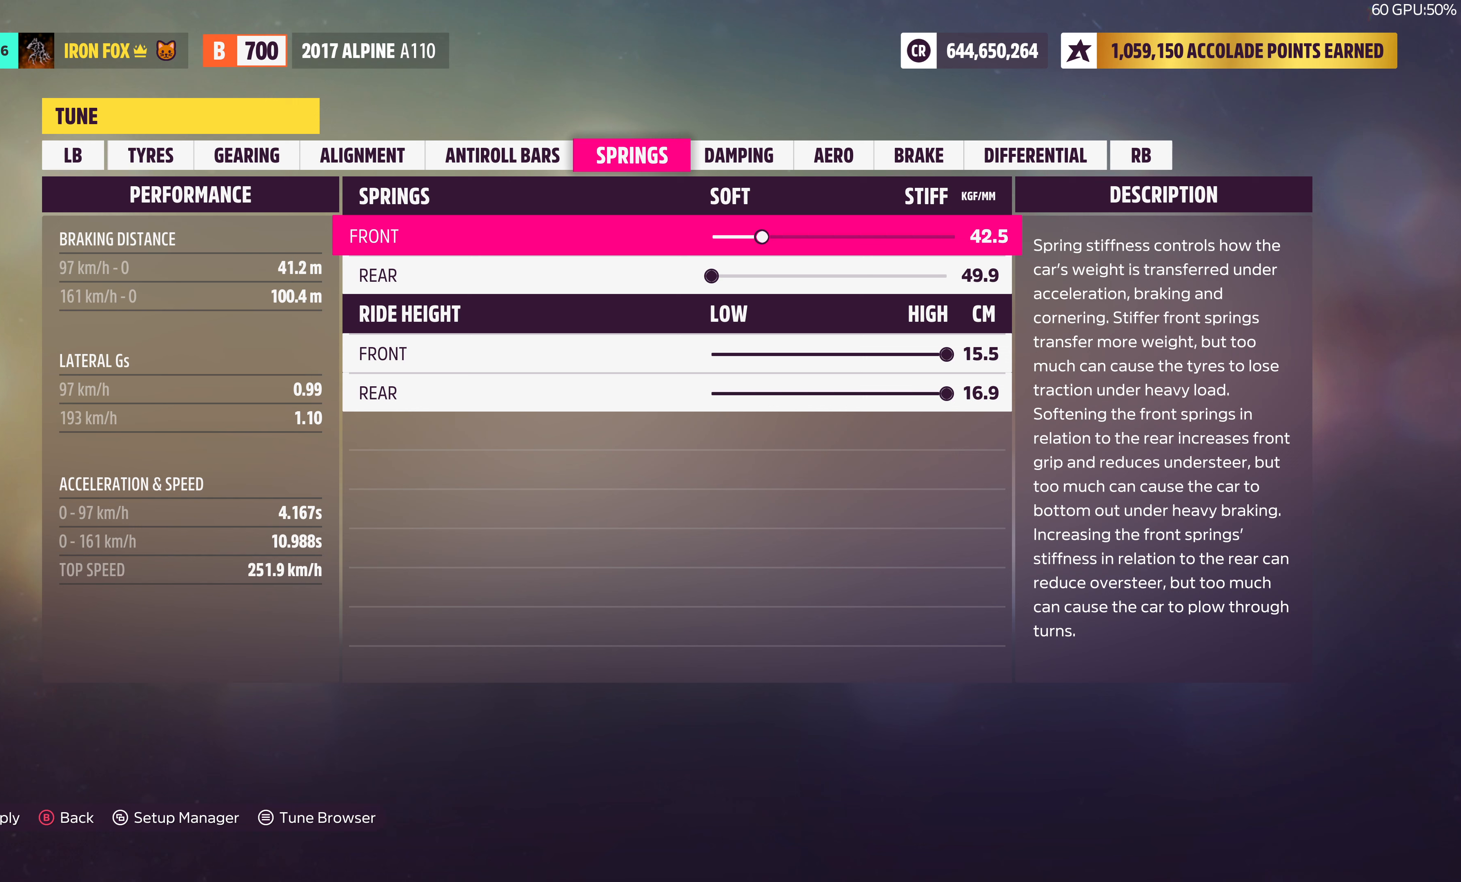
{"buttons": ["DPAD_RIGHT"], "left_stick": "center", "right_stick": "center", "events": []}
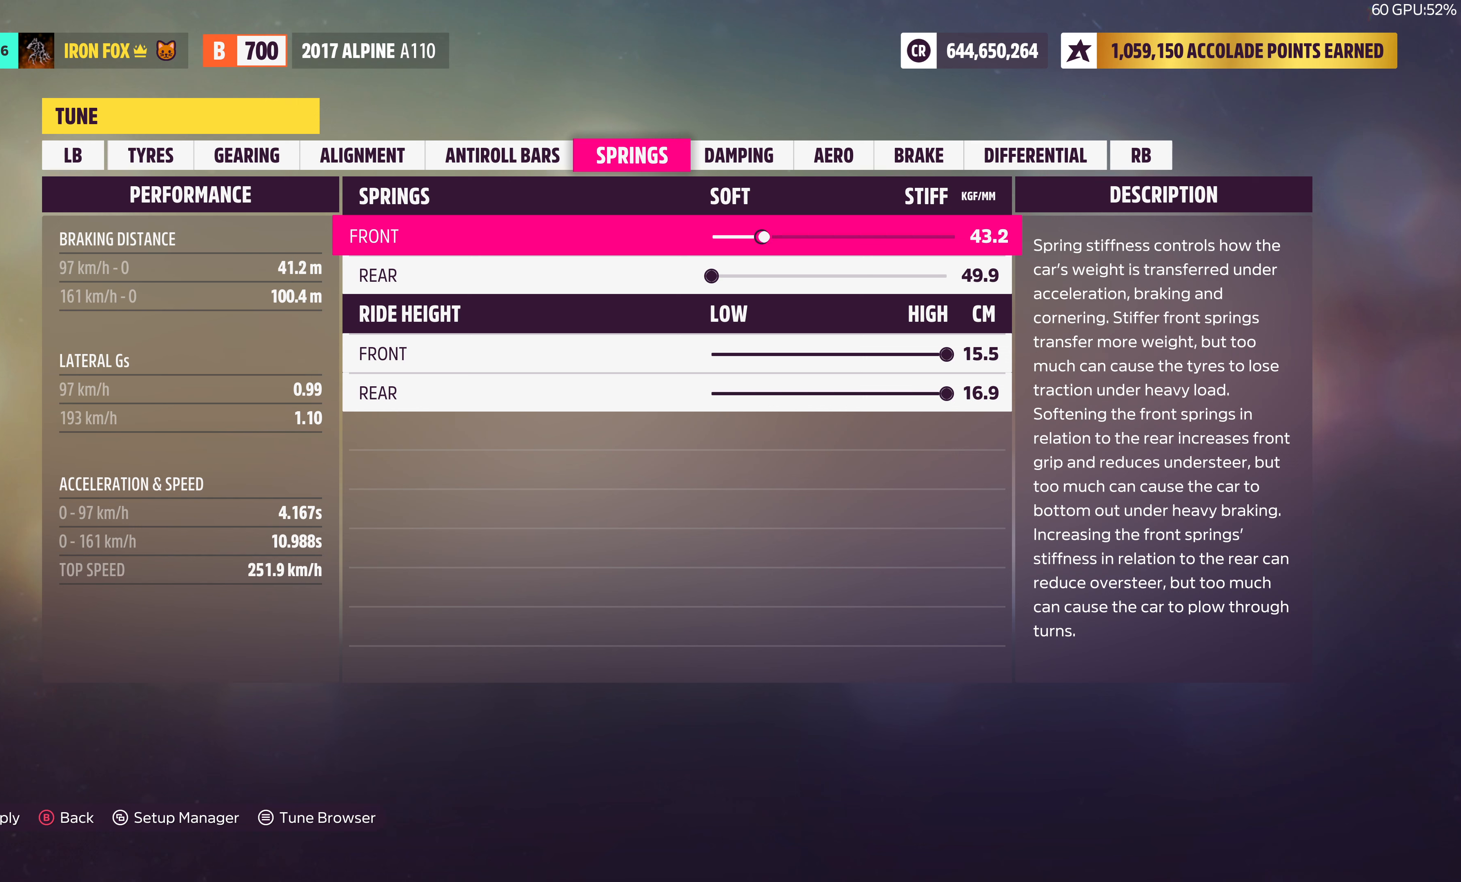
{"buttons": ["DPAD_RIGHT"], "left_stick": "center", "right_stick": "center", "events": []}
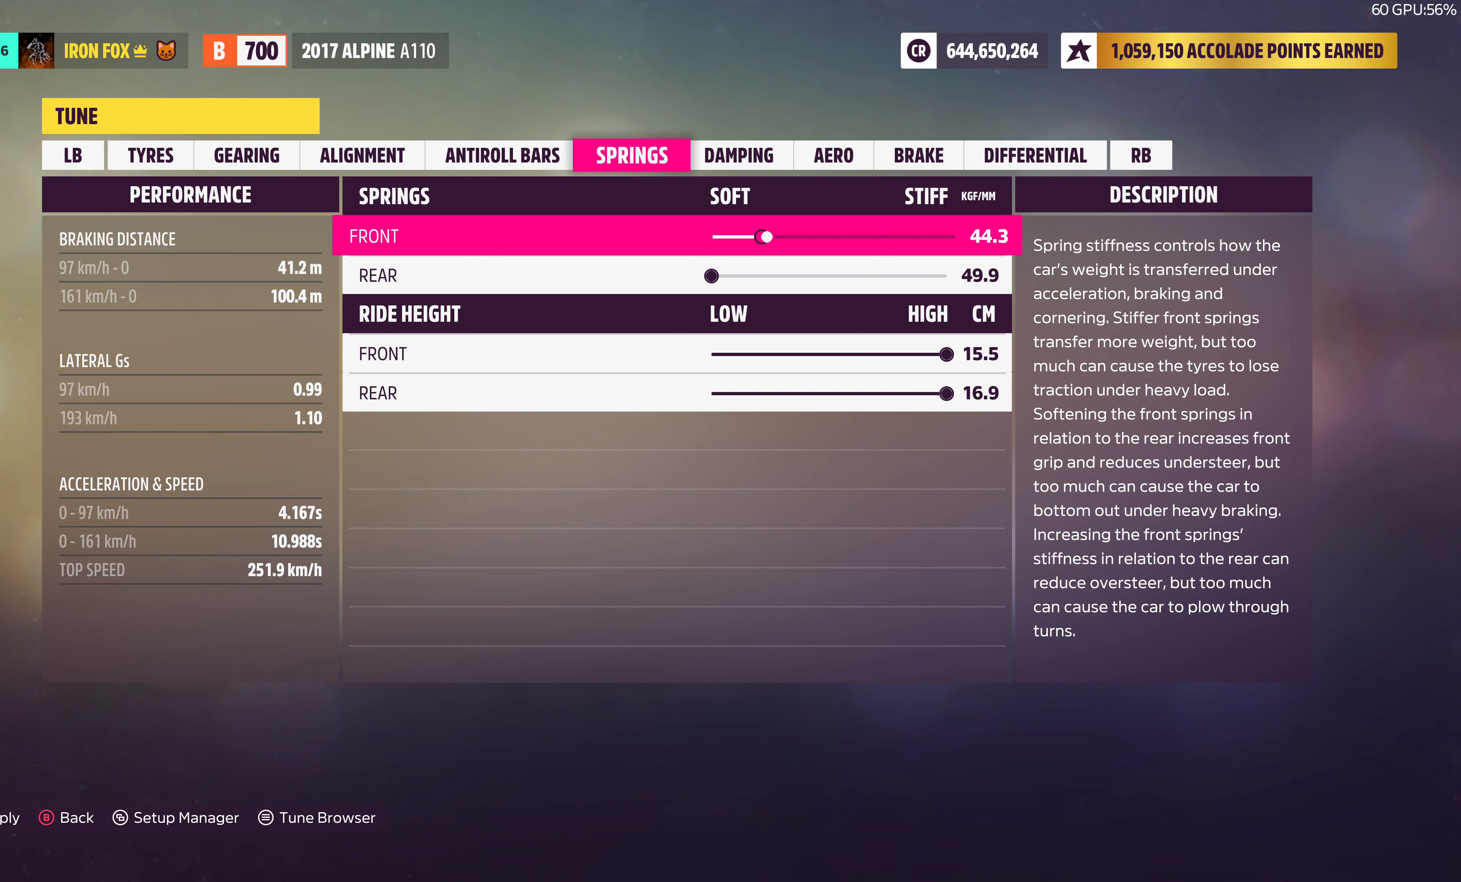
{"buttons": ["DPAD_RIGHT"], "left_stick": "center", "right_stick": "center", "events": []}
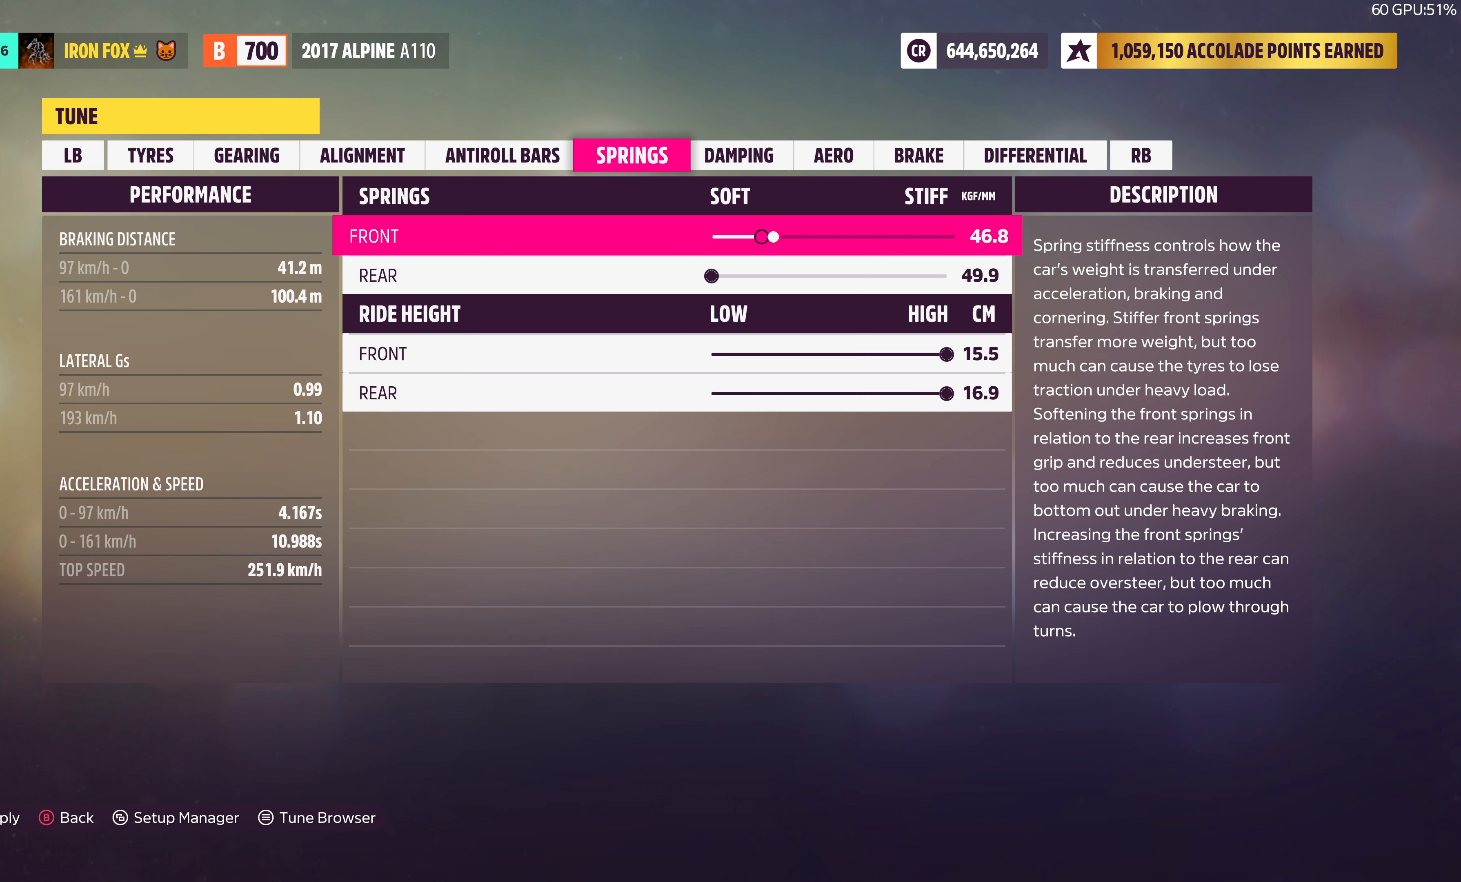
{"buttons": [], "left_stick": "center", "right_stick": "center", "events": [[400, "DPAD_RIGHT", "up"]]}
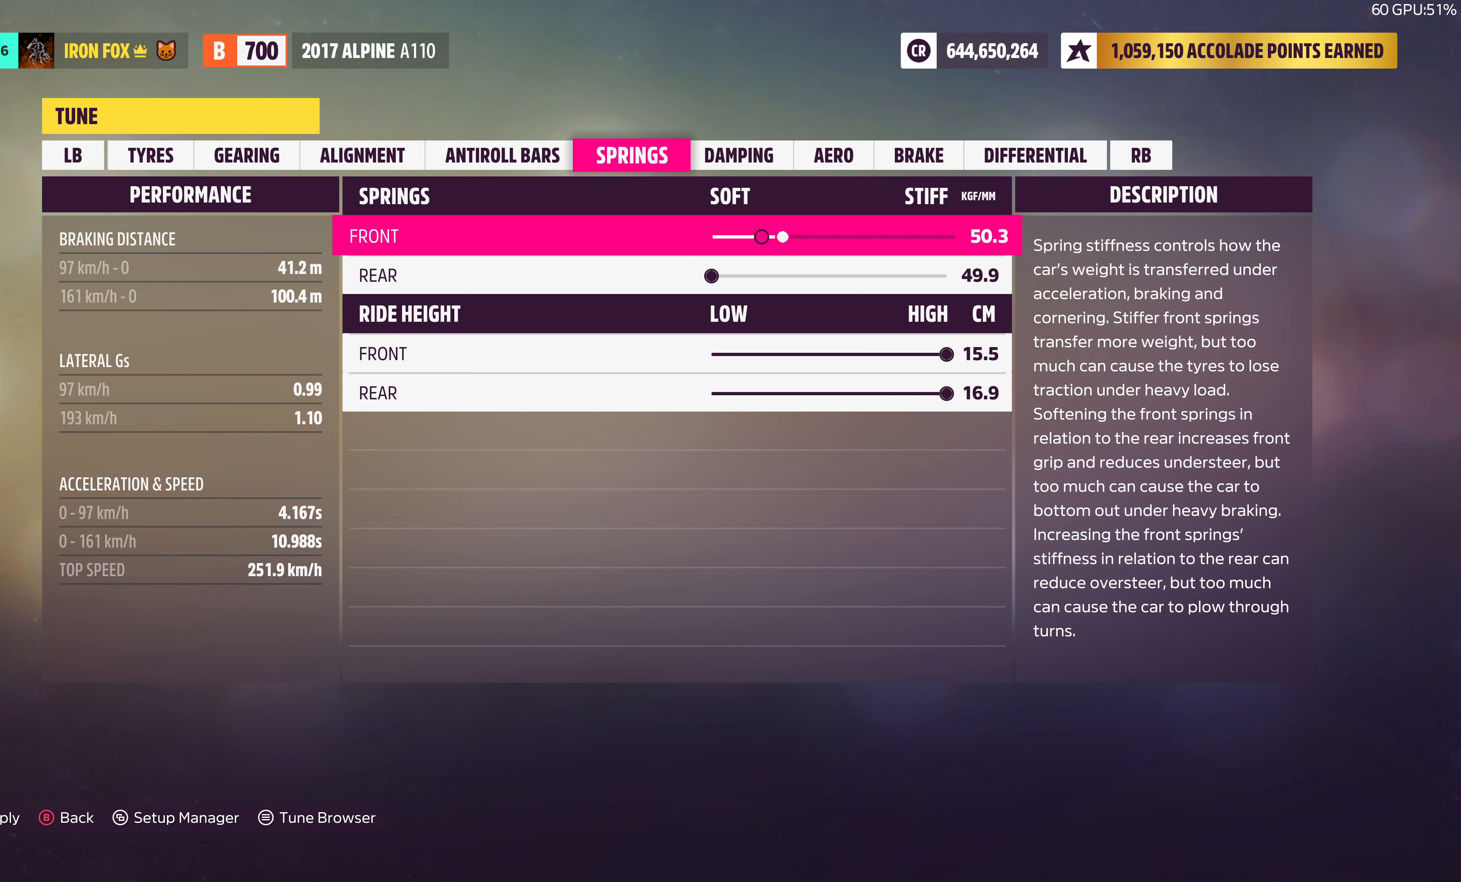
{"buttons": ["DPAD_LEFT"], "left_stick": "center", "right_stick": "center", "events": [[484, "DPAD_LEFT", "down"]]}